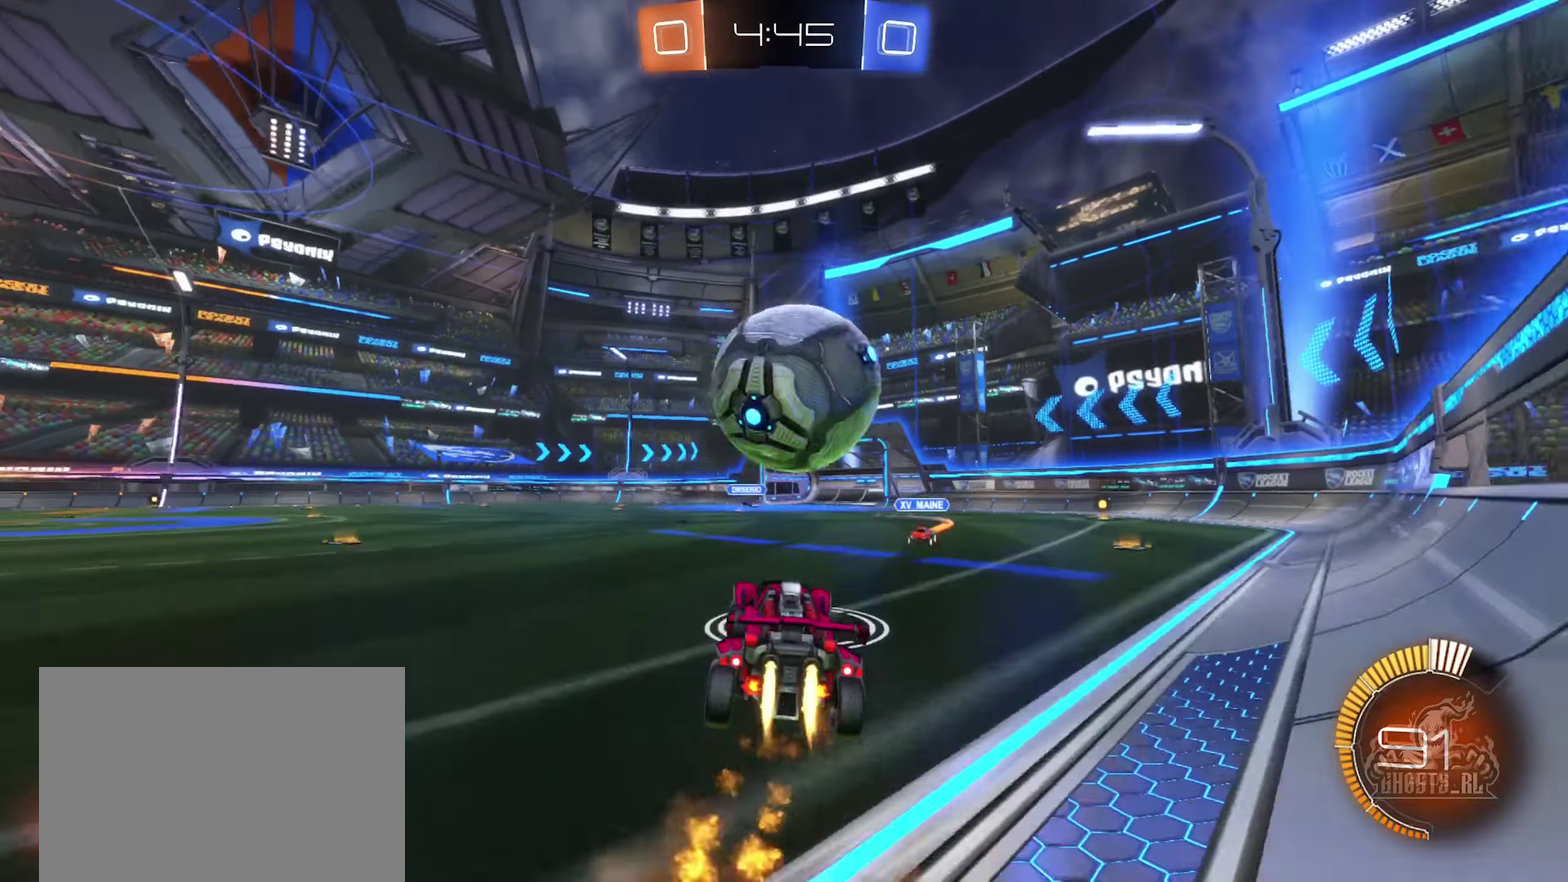
Gameplay with a controller (Xbox layout); each line is a JSON object with the inputs held at the frame after it. "events" lists button and stick changes between this image and that frame as [ms after this image, input, new state], when the widget could be followed in between. This document gives stick clicks only as held states, not as events.
{"buttons": ["B", "R1"], "left_stick": "down-left", "right_stick": "center", "events": [[16, "A", "up"], [66, "left_stick", "up-right"], [133, "A", "down"], [150, "R2", "up"], [216, "R1", "down"], [300, "A", "up"], [300, "left_stick", "center"], [350, "left_stick", "left"], [416, "left_stick", "down-left"]]}
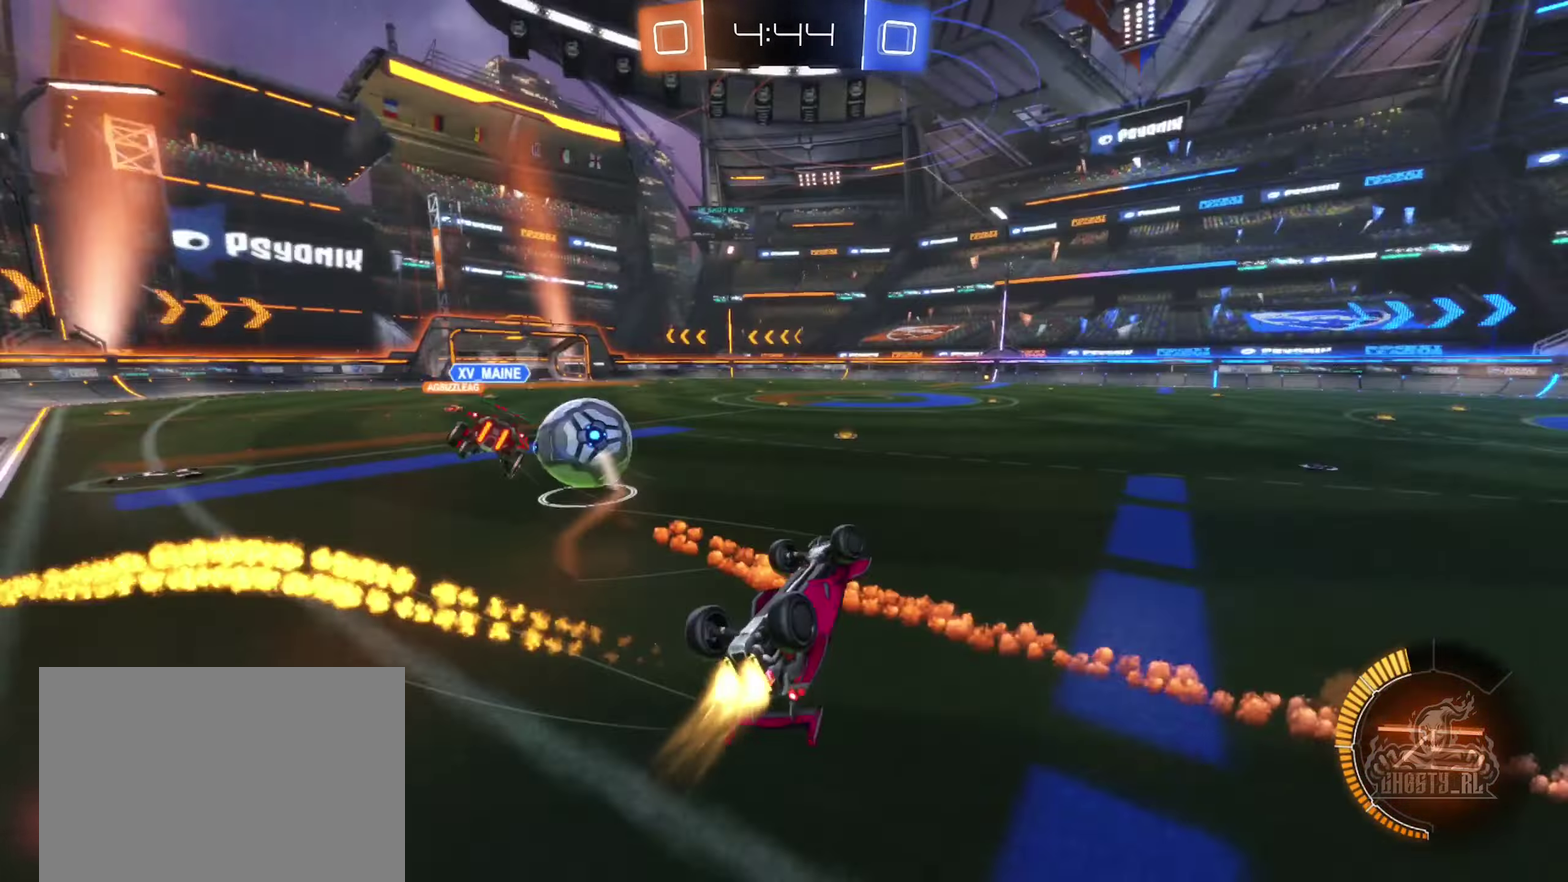
{"buttons": [], "left_stick": "right", "right_stick": "center", "events": [[100, "left_stick", "down"], [166, "left_stick", "down-left"], [183, "B", "up"], [216, "left_stick", "center"], [400, "R1", "up"], [433, "left_stick", "right"]]}
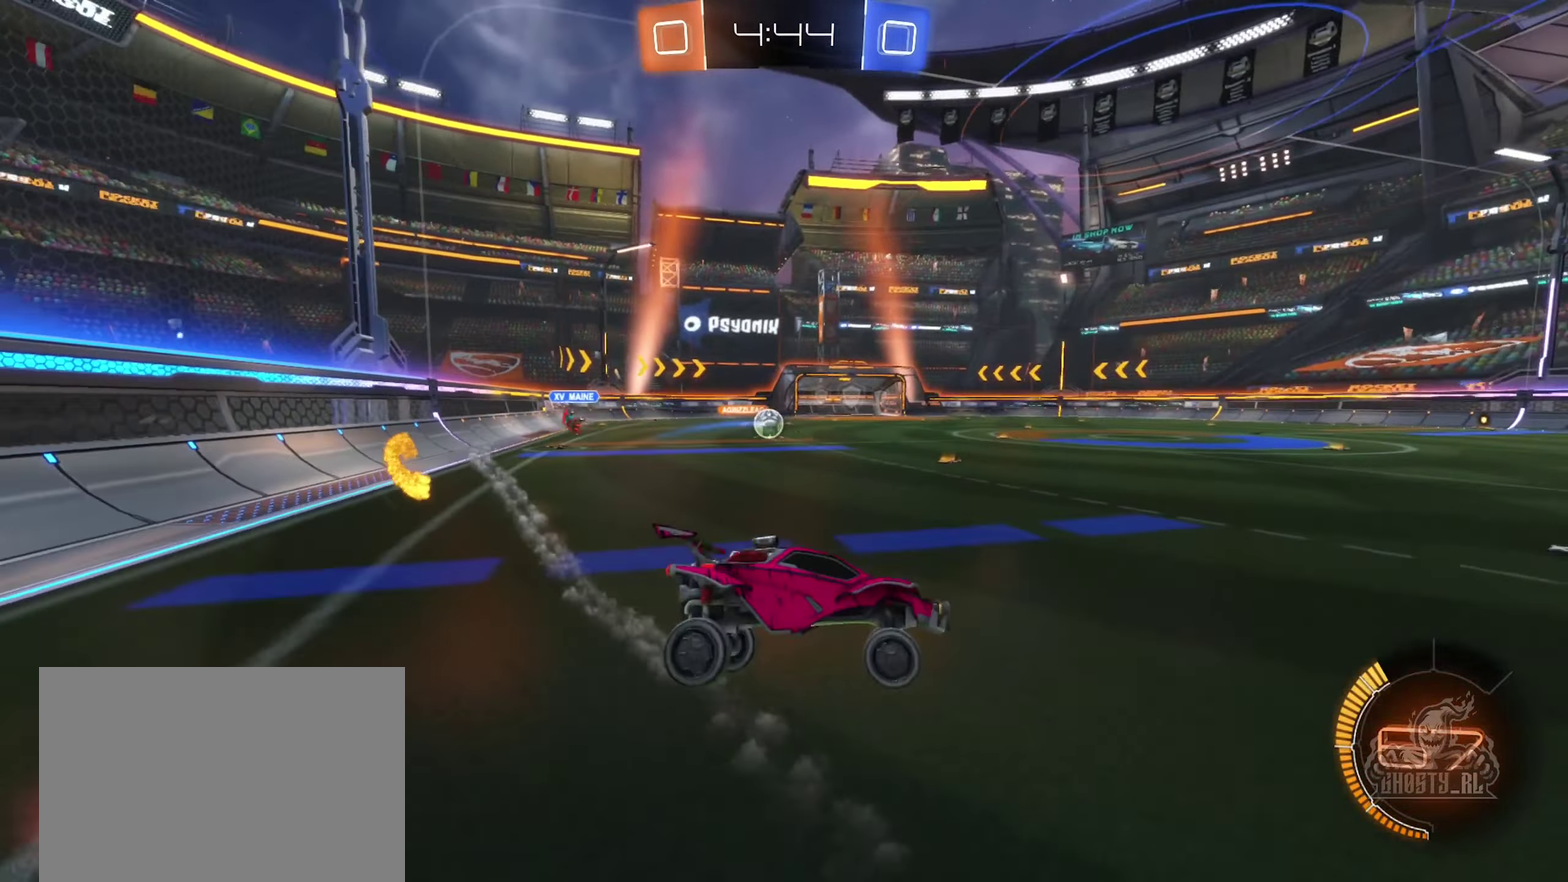
{"buttons": ["R2"], "left_stick": "left", "right_stick": "center", "events": [[100, "left_stick", "center"], [233, "left_stick", "left"], [266, "R2", "down"]]}
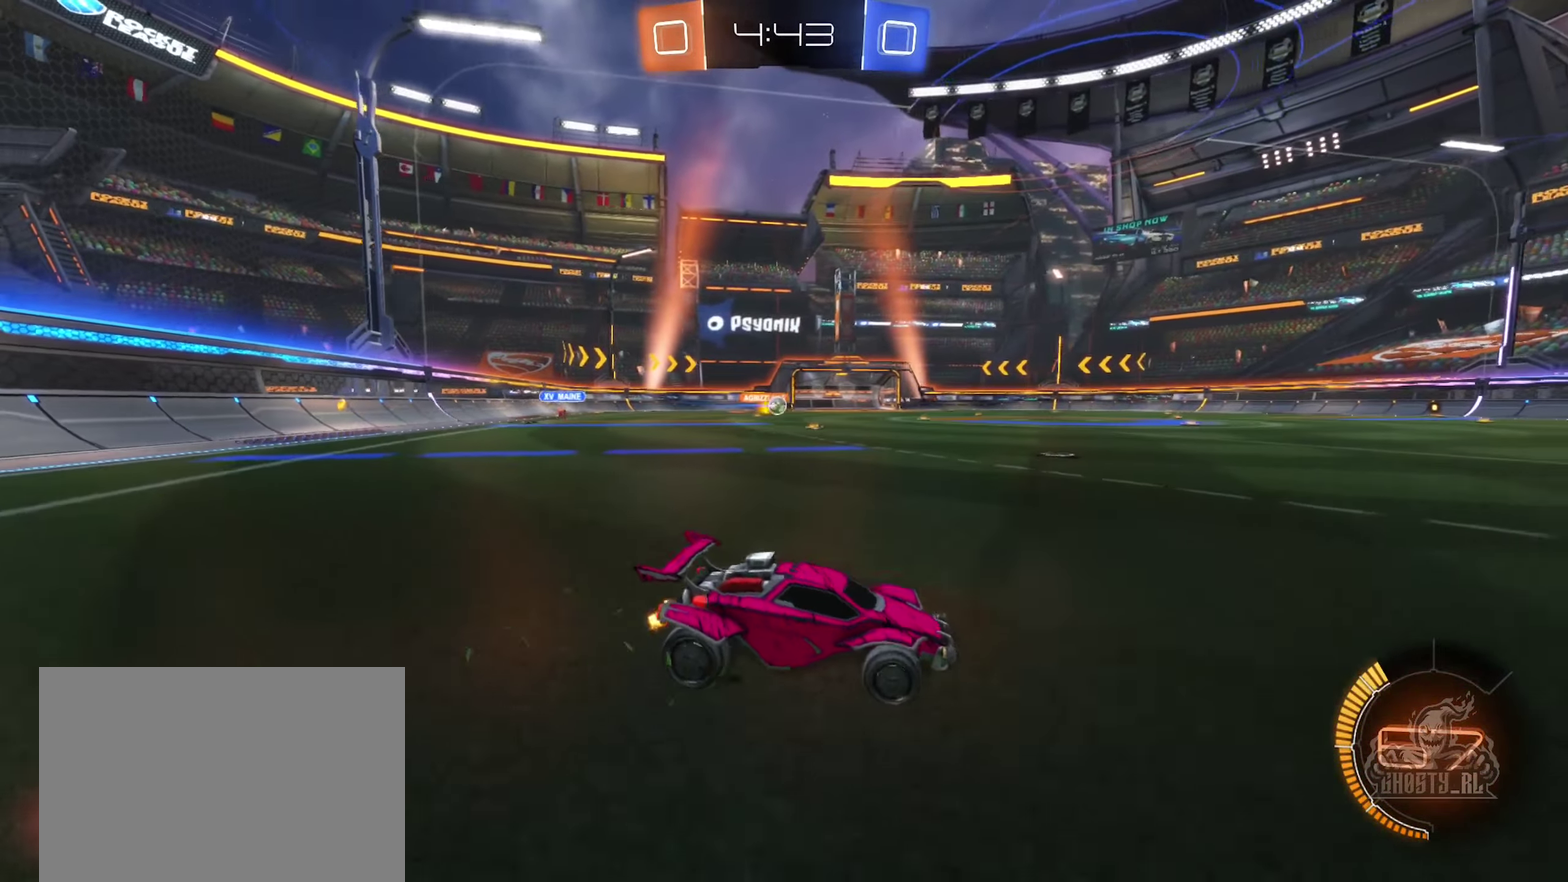
{"buttons": ["R2"], "left_stick": "left", "right_stick": "center", "events": []}
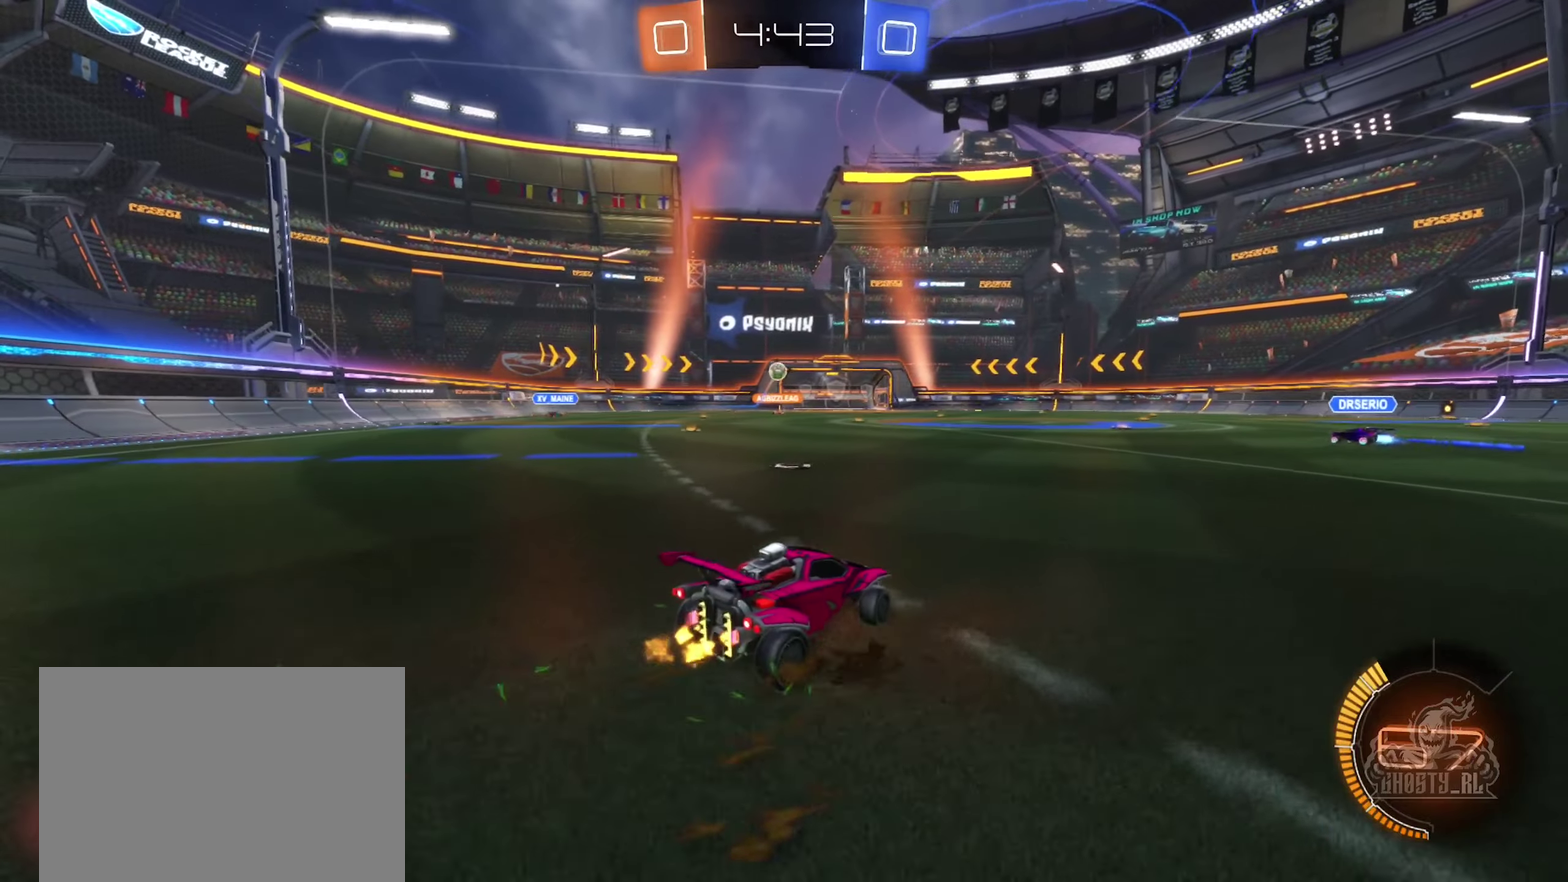
{"buttons": ["A", "B", "R2"], "left_stick": "right", "right_stick": "center", "events": [[383, "left_stick", "center"], [417, "B", "down"], [433, "left_stick", "right"], [483, "A", "down"]]}
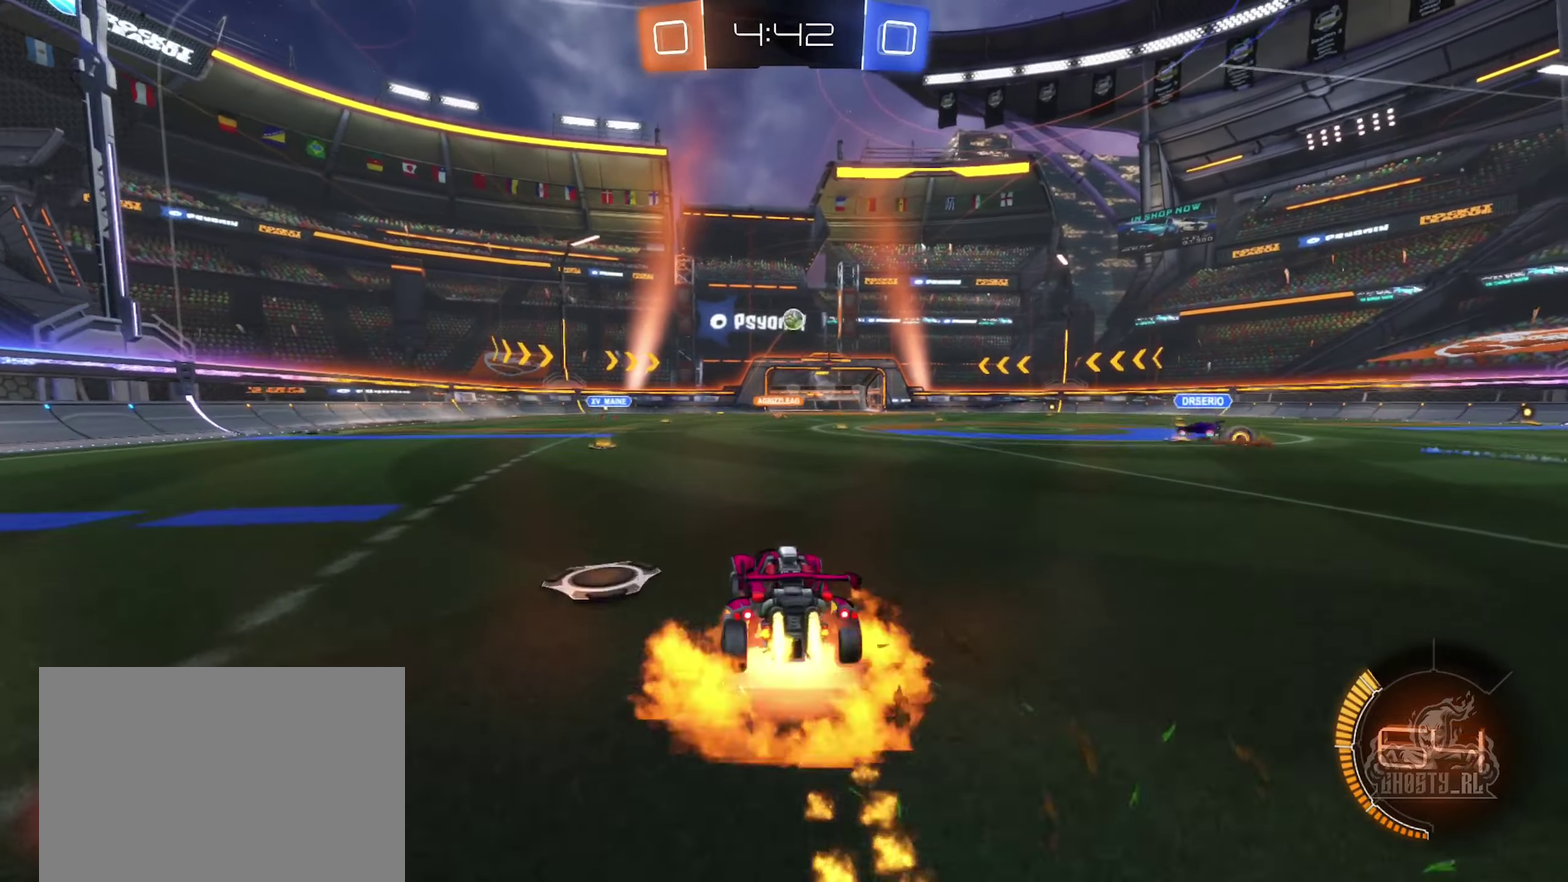
{"buttons": ["L1", "R2"], "left_stick": "left", "right_stick": "center", "events": [[67, "A", "up"], [83, "left_stick", "up-left"], [133, "A", "down"], [167, "L1", "down"], [250, "left_stick", "down"], [383, "left_stick", "down-left"], [417, "A", "up"], [467, "left_stick", "left"], [500, "B", "up"]]}
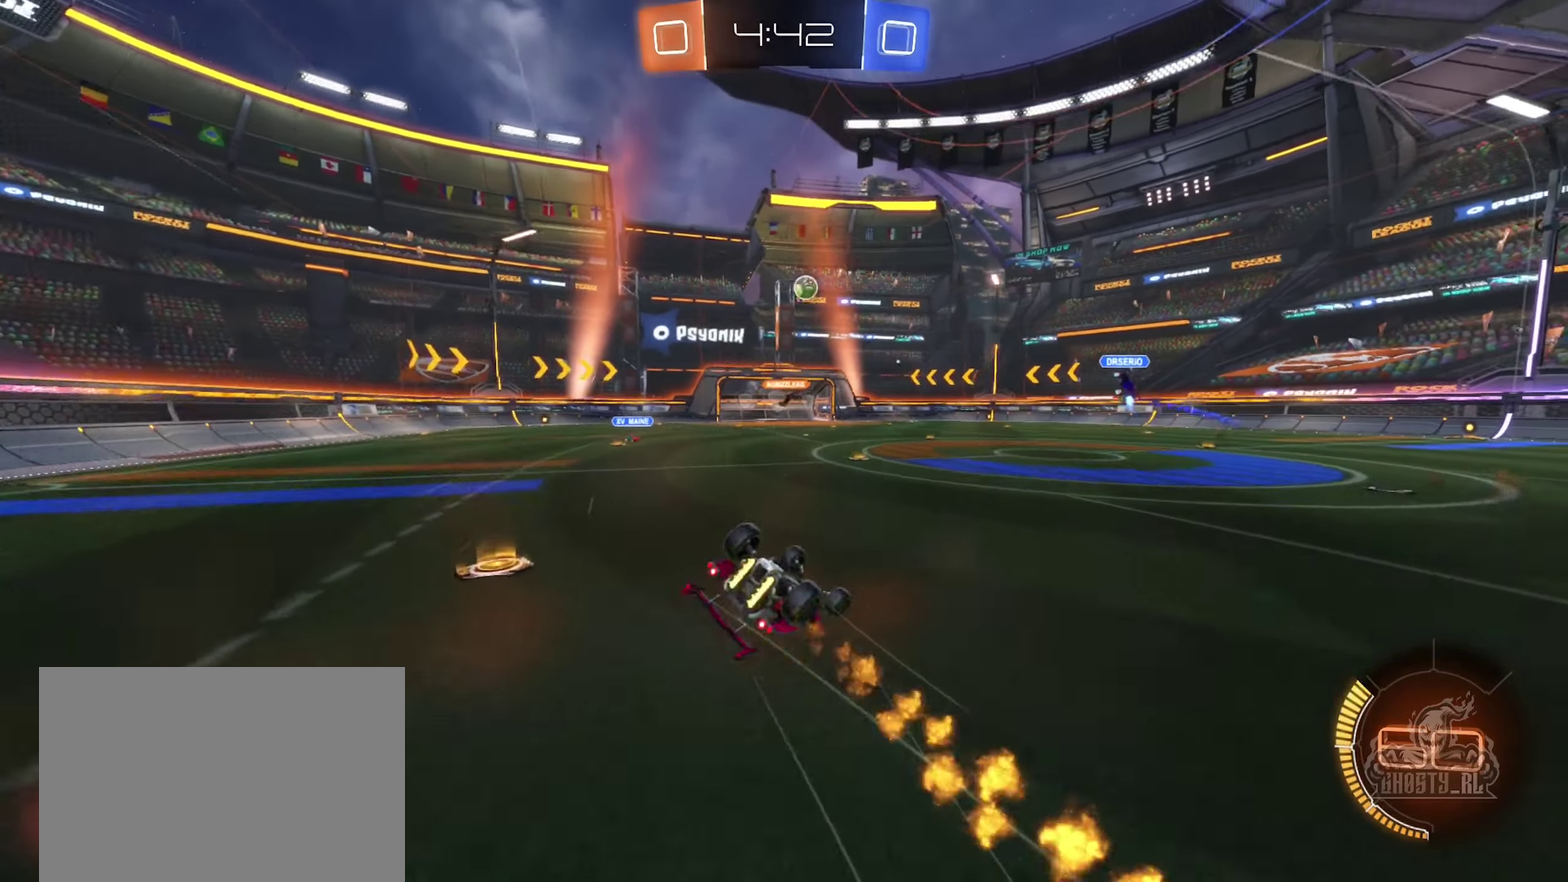
{"buttons": ["R2"], "left_stick": "center", "right_stick": "center", "events": [[183, "left_stick", "down-left"], [400, "left_stick", "center"], [433, "L1", "up"]]}
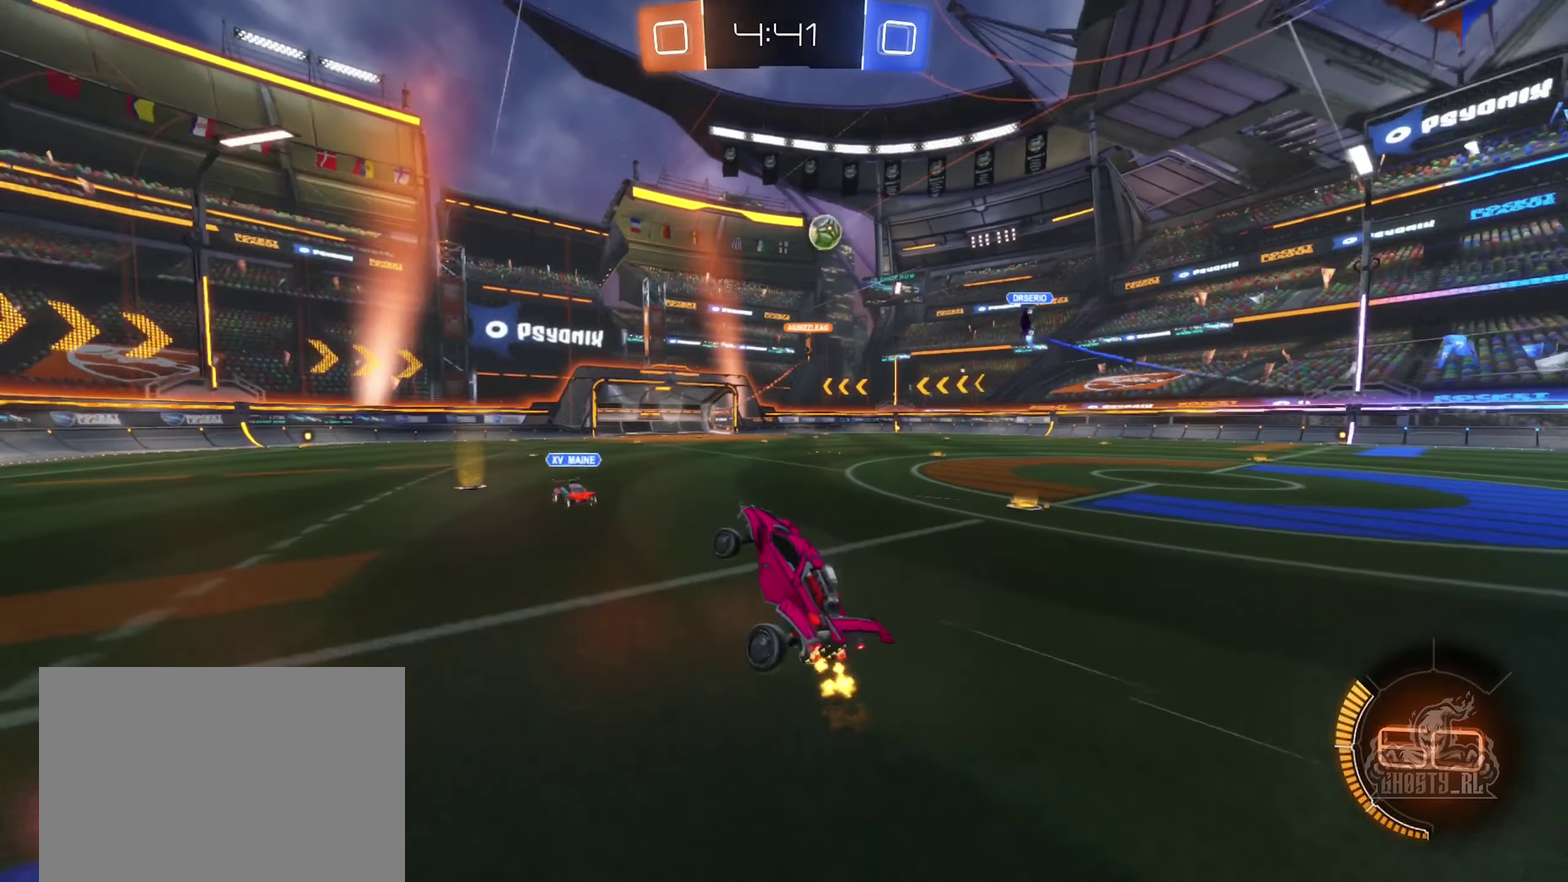
{"buttons": ["R2"], "left_stick": "center", "right_stick": "center", "events": [[133, "left_stick", "down-left"], [267, "left_stick", "center"]]}
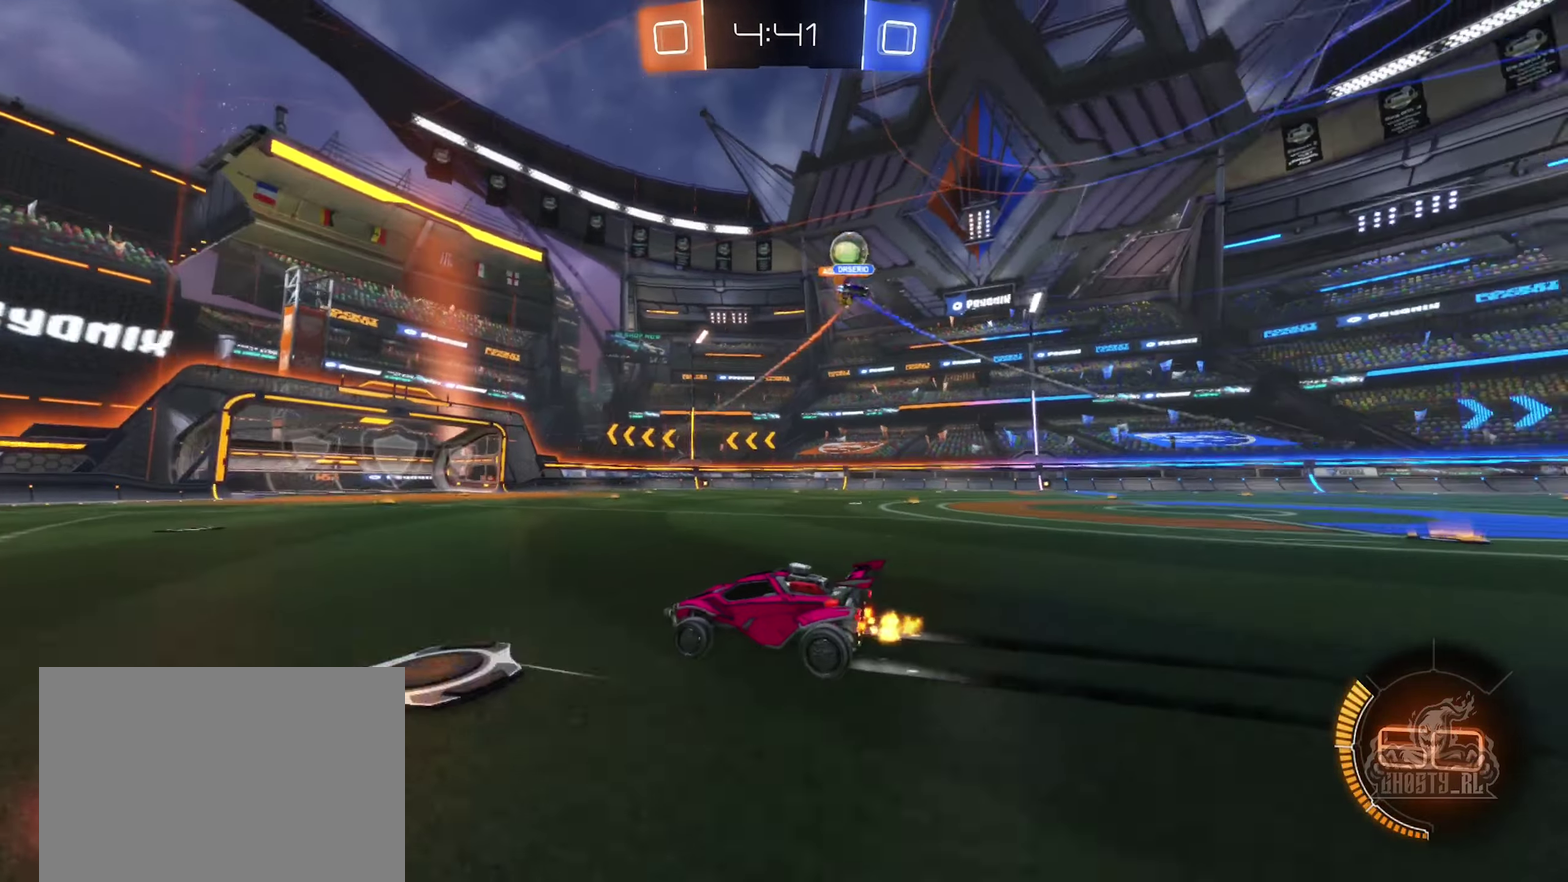
{"buttons": ["R2"], "left_stick": "right", "right_stick": "center", "events": [[17, "left_stick", "right"], [233, "left_stick", "center"], [283, "left_stick", "right"]]}
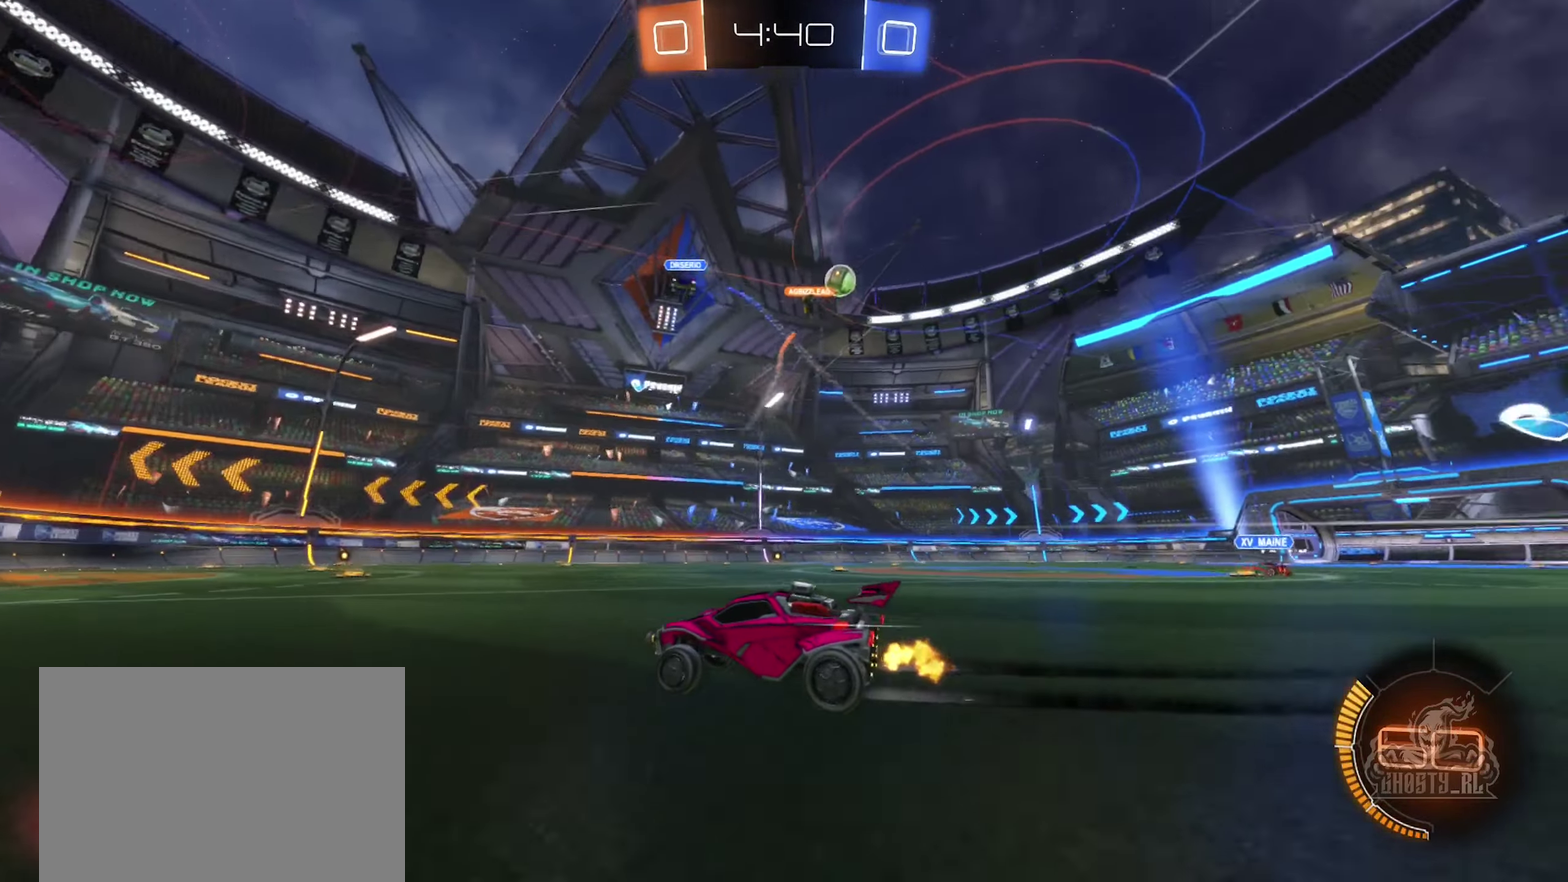
{"buttons": ["R2"], "left_stick": "center", "right_stick": "center", "events": [[433, "left_stick", "center"]]}
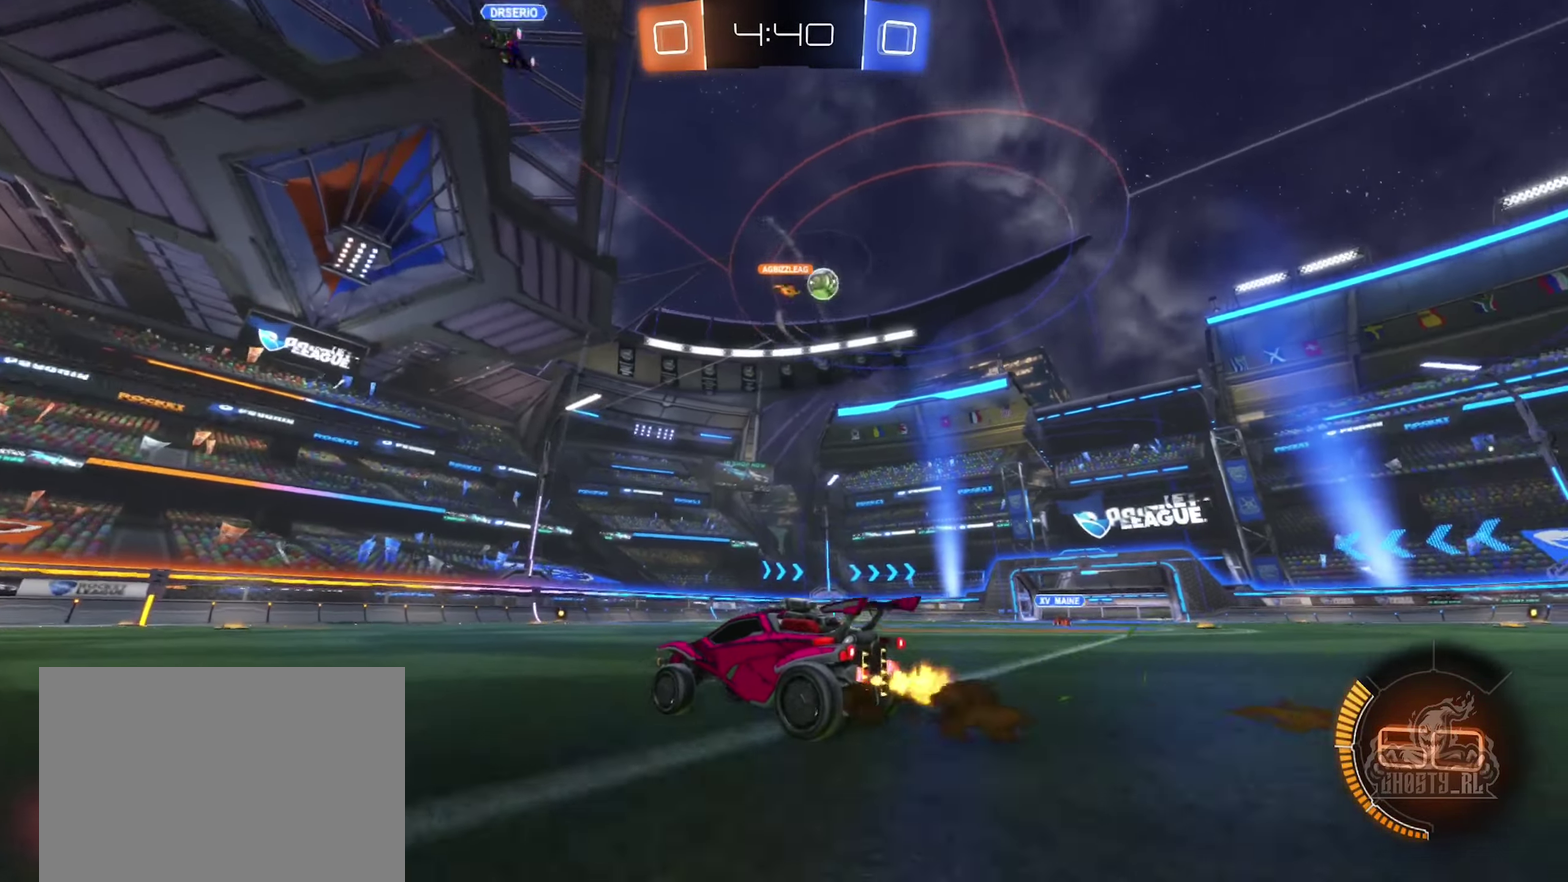
{"buttons": ["R2"], "left_stick": "right", "right_stick": "center", "events": [[300, "left_stick", "right"]]}
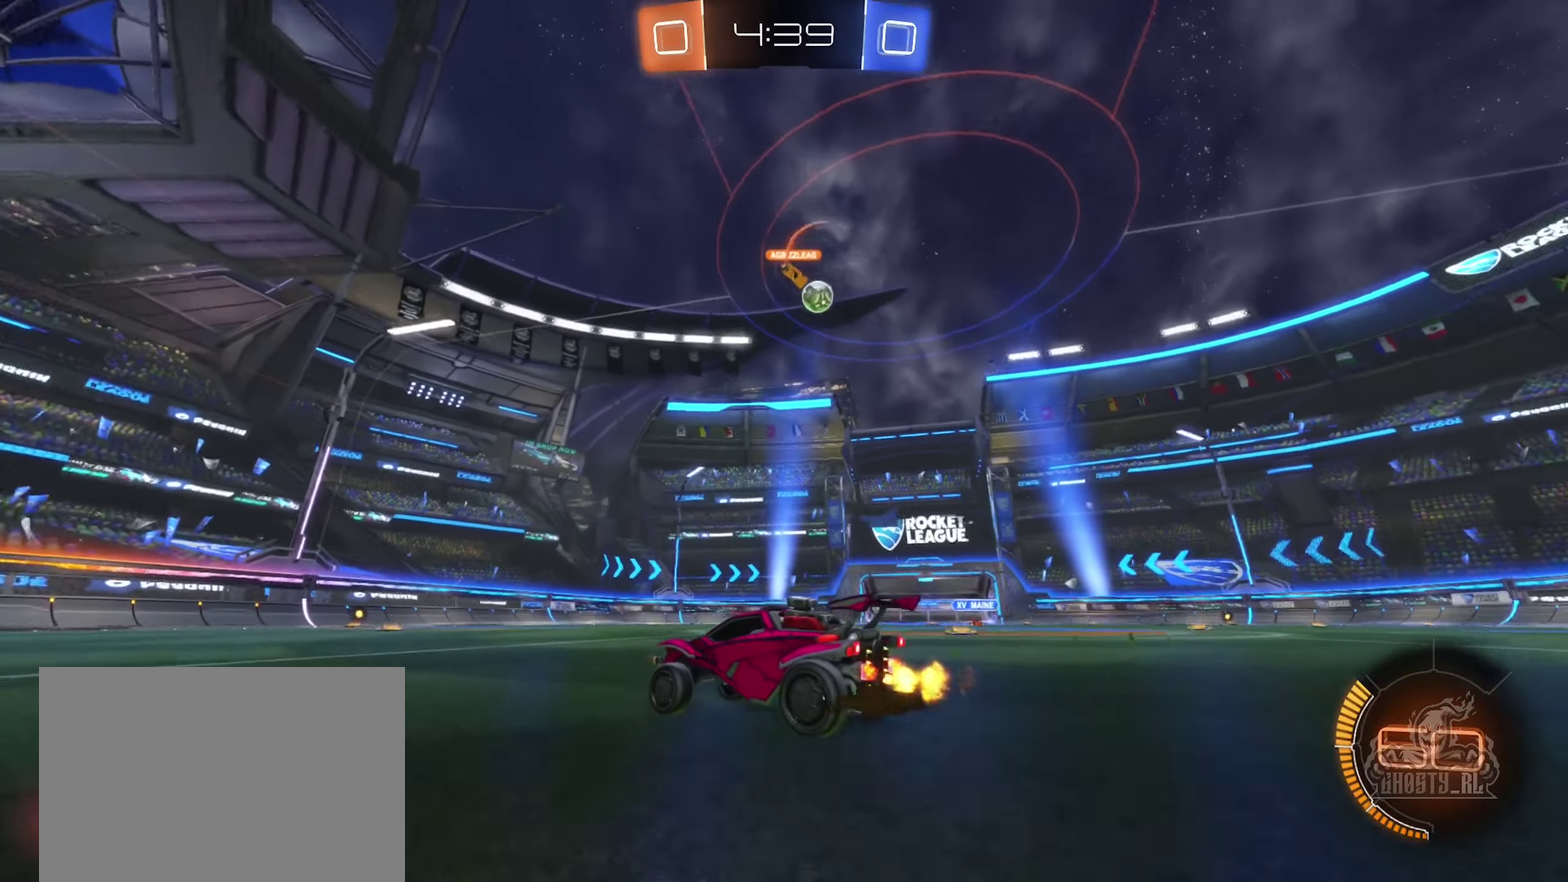
{"buttons": ["R2"], "left_stick": "left", "right_stick": "center", "events": [[217, "left_stick", "center"], [317, "left_stick", "left"]]}
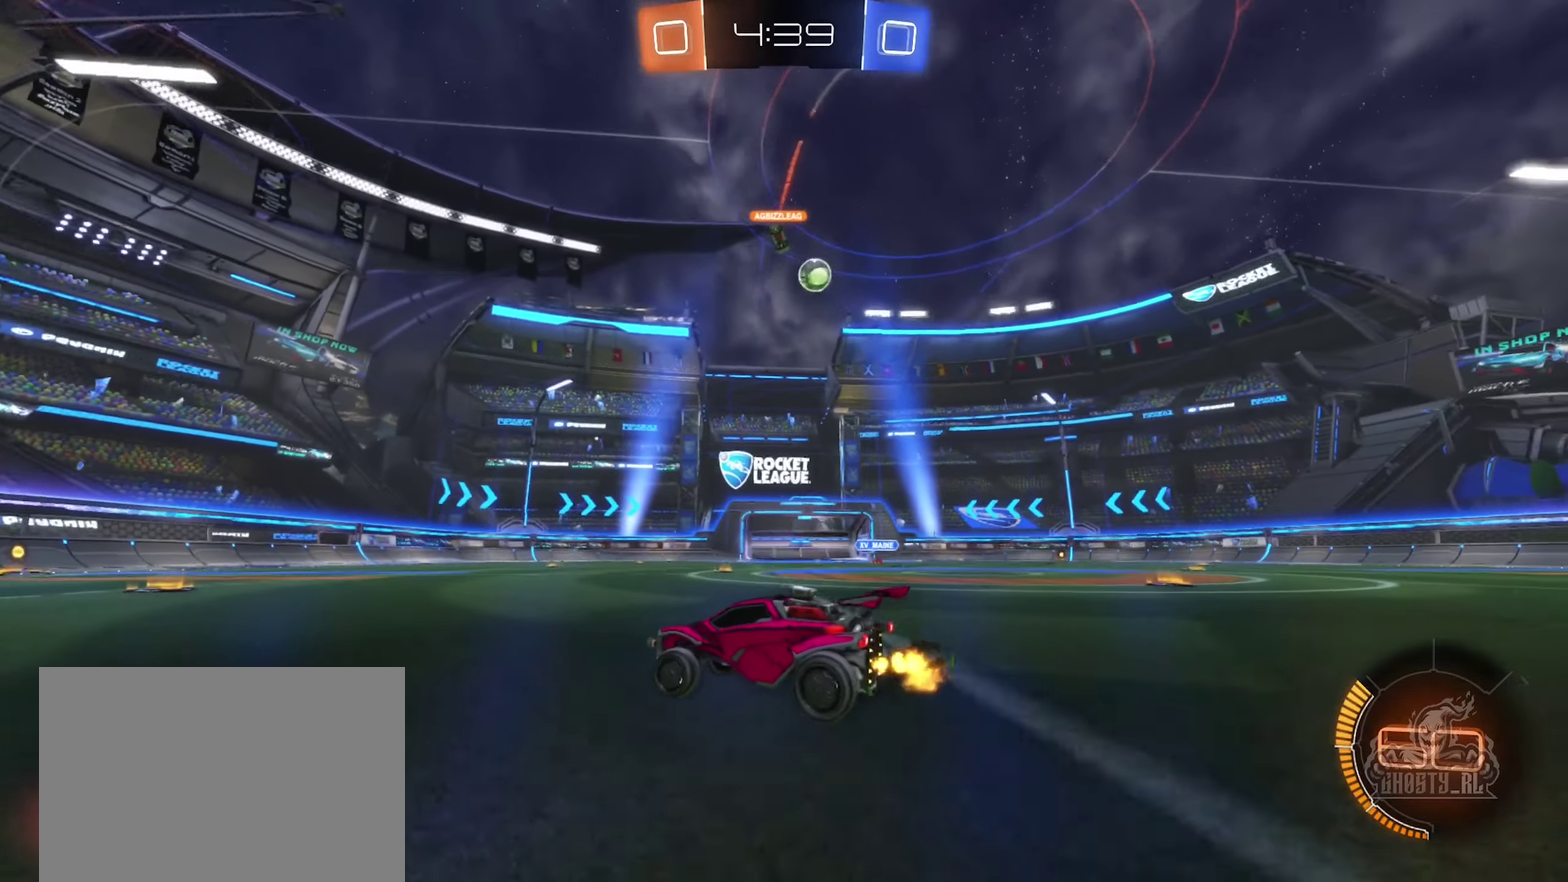
{"buttons": ["R2"], "left_stick": "right", "right_stick": "center", "events": [[67, "left_stick", "center"], [117, "left_stick", "right"]]}
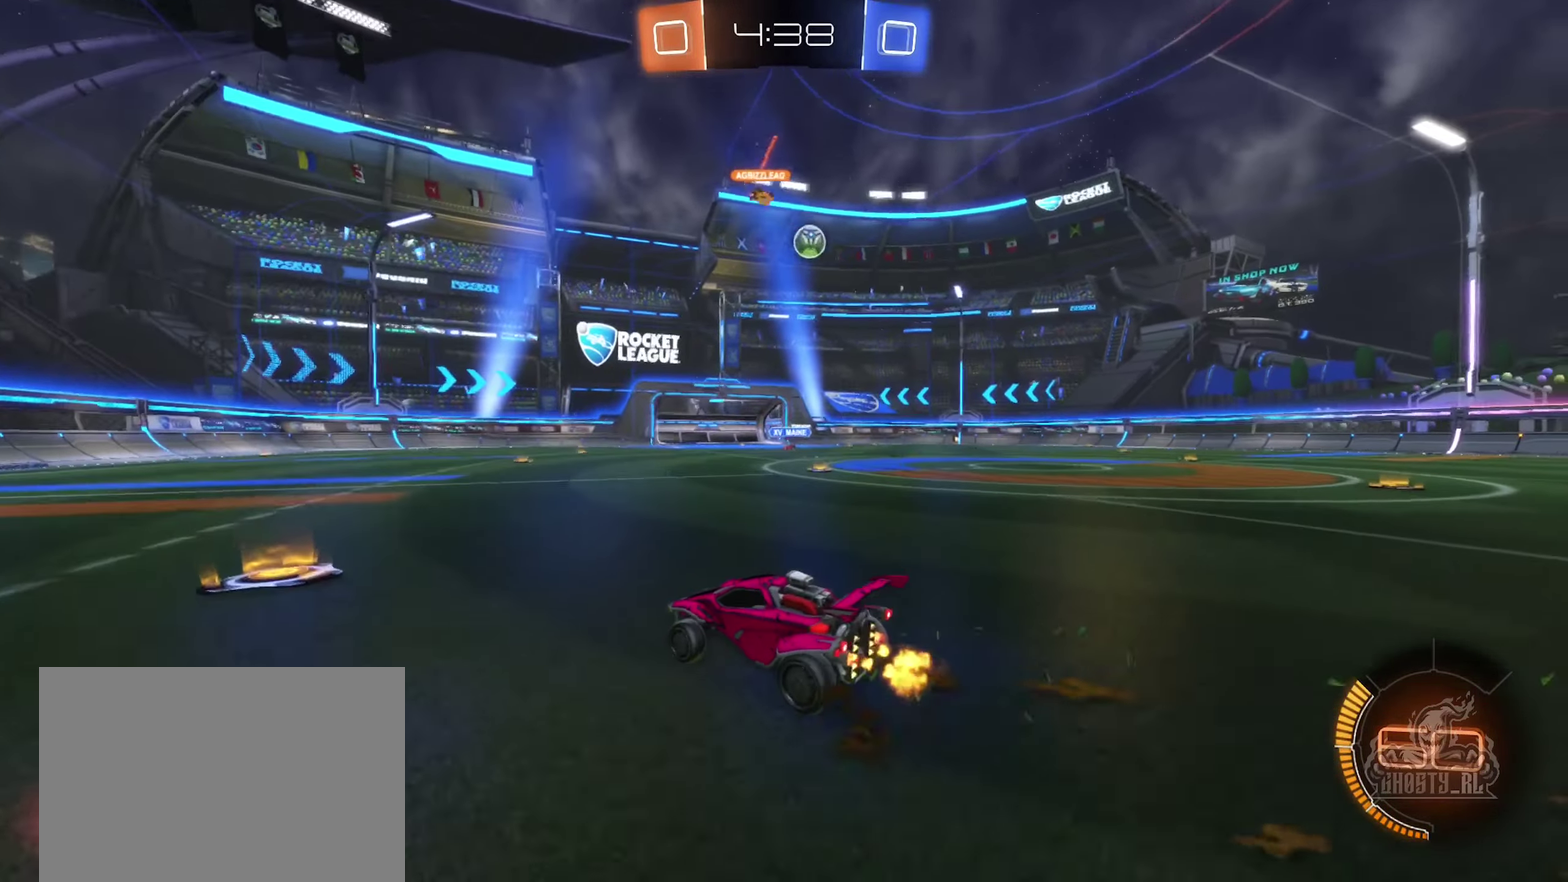
{"buttons": ["R2"], "left_stick": "right", "right_stick": "center", "events": [[83, "R2", "up"], [100, "left_stick", "down-right"], [267, "left_stick", "right"], [317, "R2", "down"]]}
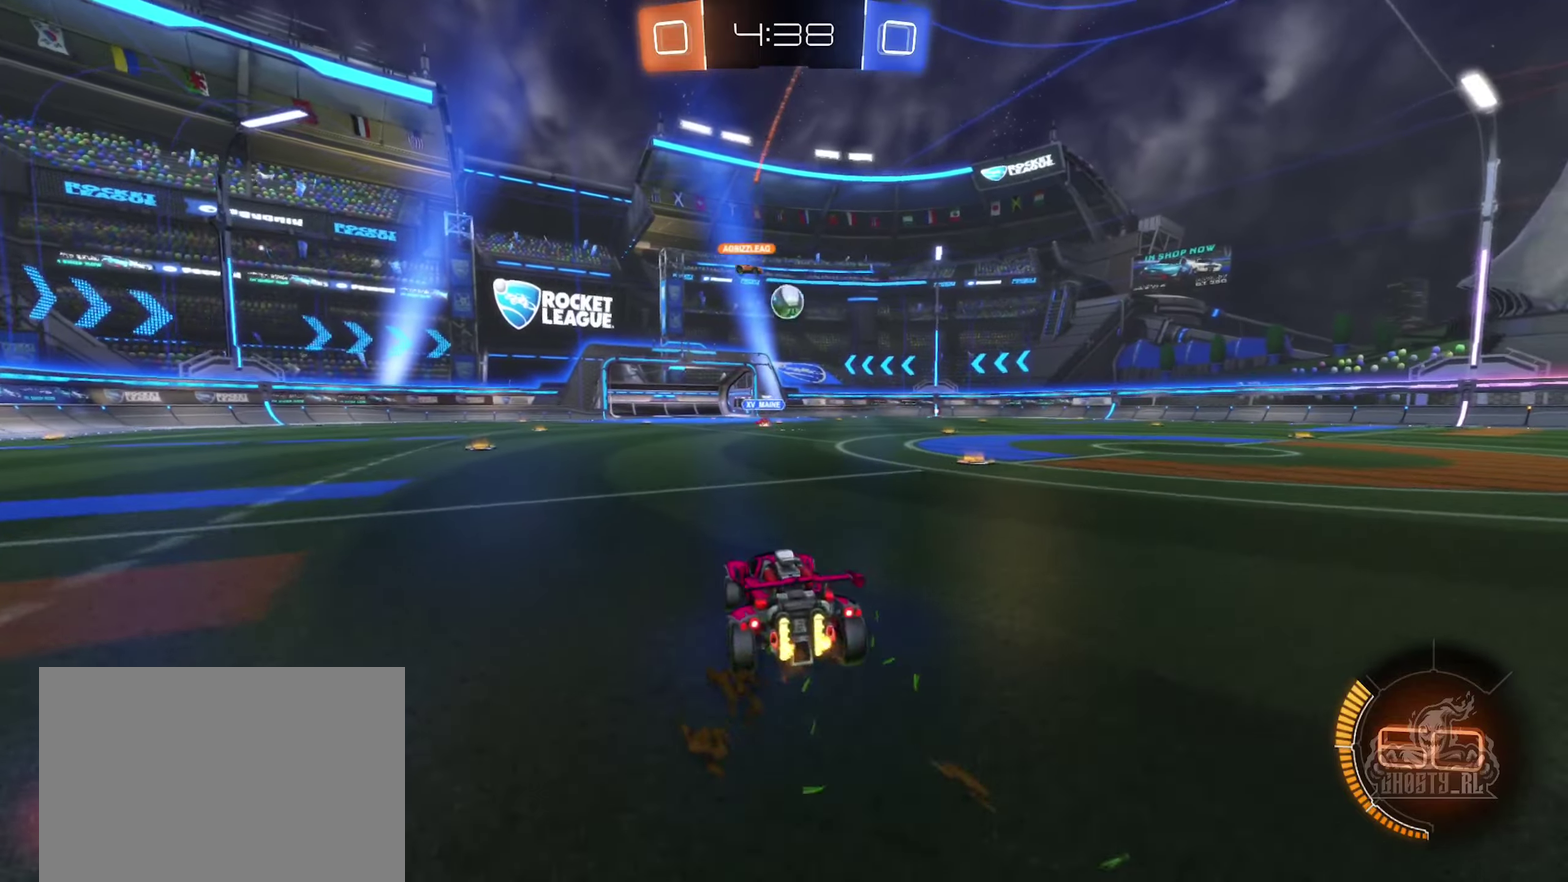
{"buttons": ["R2"], "left_stick": "right", "right_stick": "center", "events": [[234, "left_stick", "center"], [334, "left_stick", "right"]]}
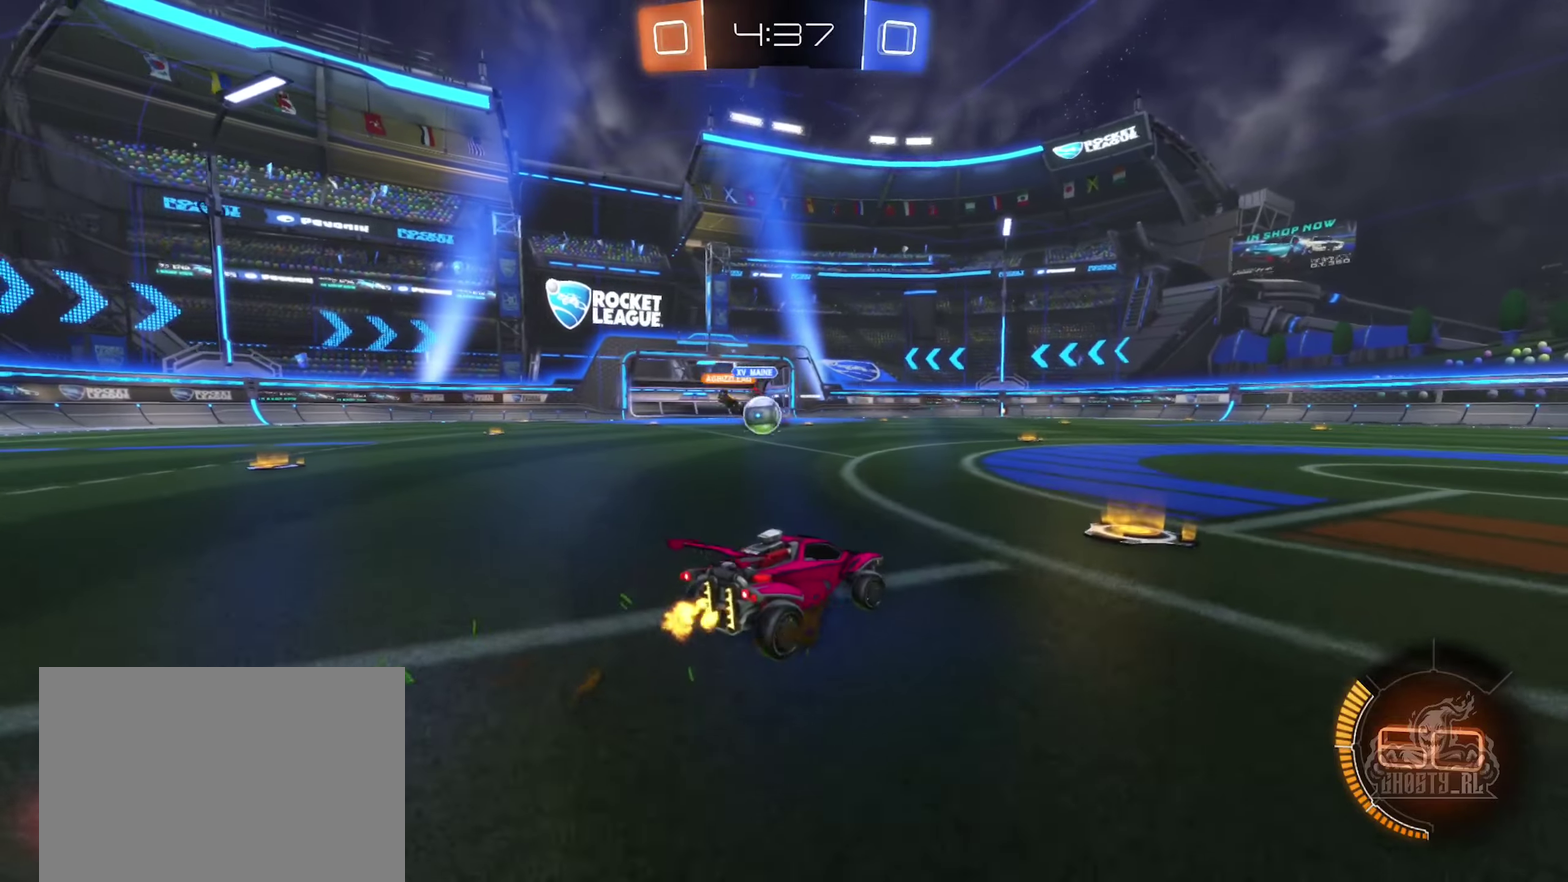
{"buttons": ["L1", "R2"], "left_stick": "right", "right_stick": "center", "events": [[150, "R2", "up"], [184, "L2", "down"], [267, "R2", "down"], [284, "L2", "up"], [434, "L1", "down"]]}
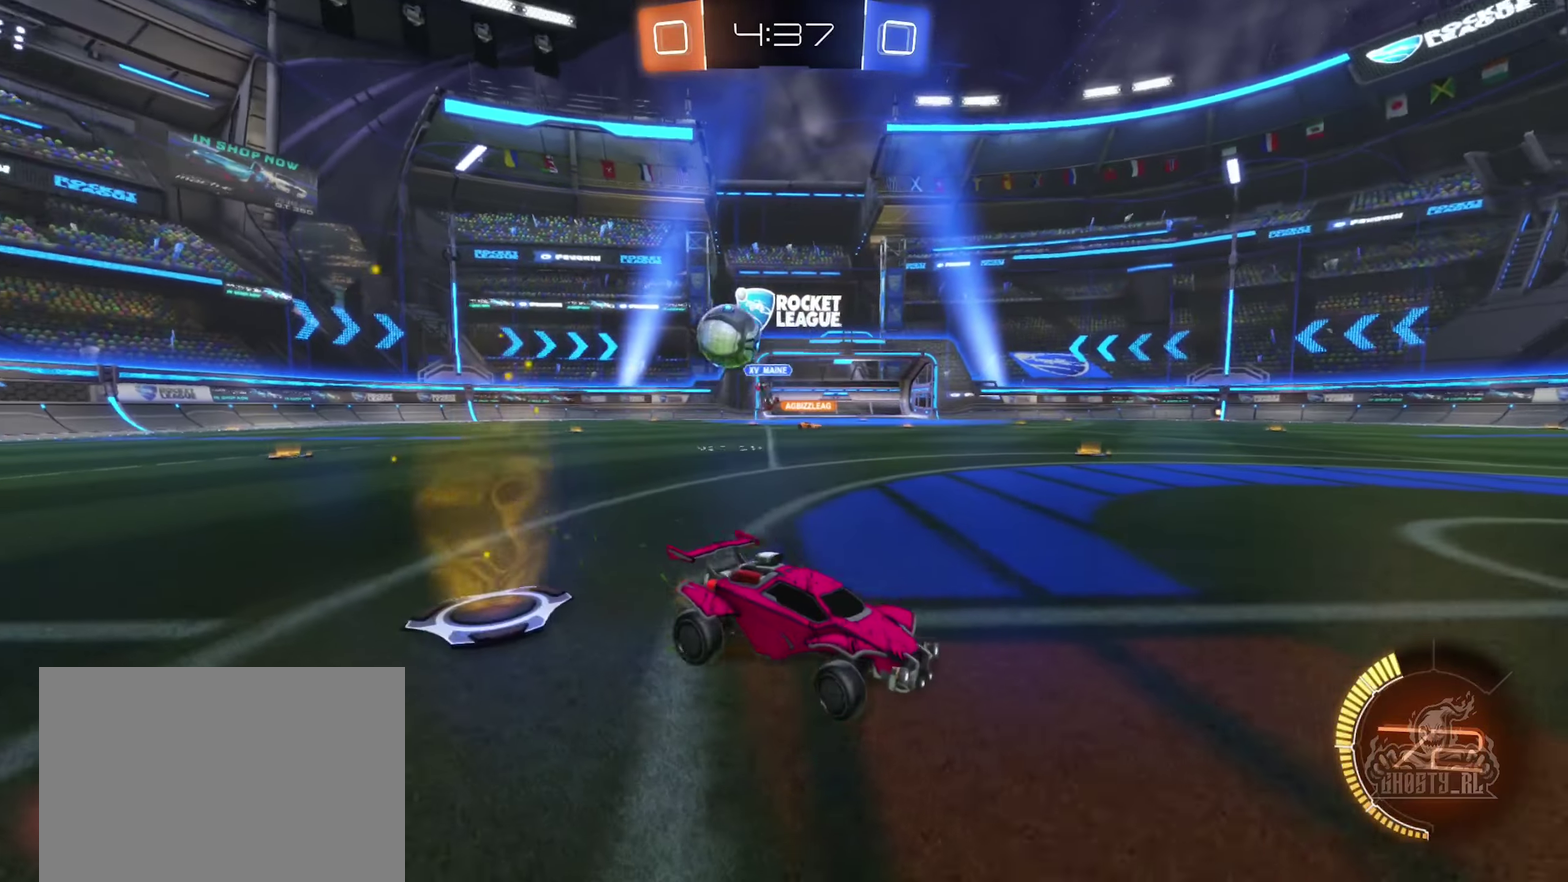
{"buttons": ["R2"], "left_stick": "right", "right_stick": "center", "events": [[34, "L1", "up"]]}
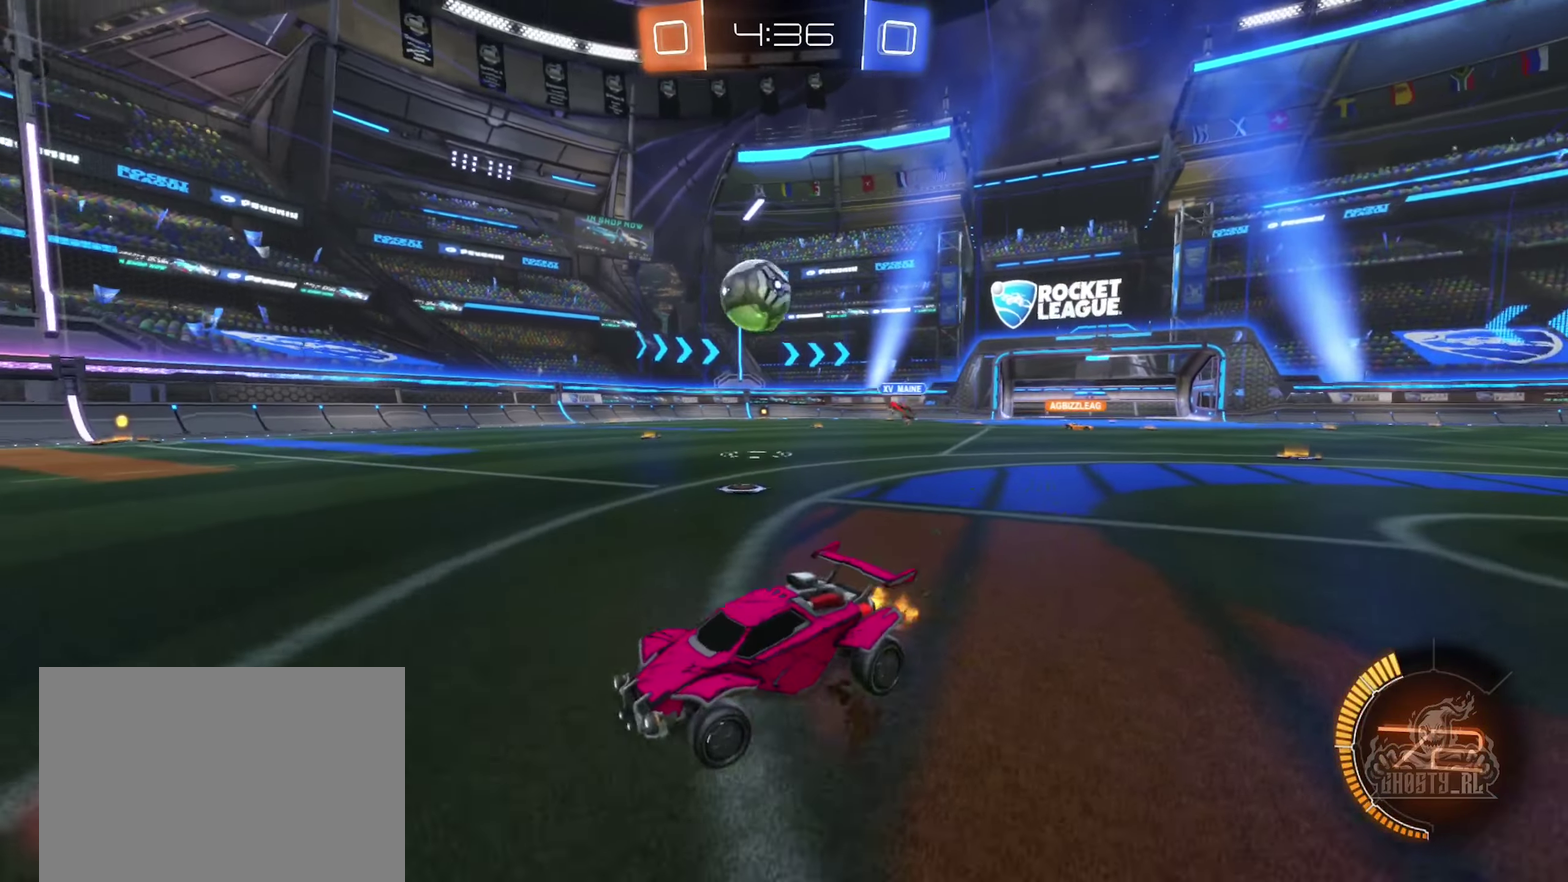
{"buttons": ["B", "R2"], "left_stick": "right", "right_stick": "center", "events": [[317, "left_stick", "center"], [384, "B", "down"], [417, "left_stick", "right"]]}
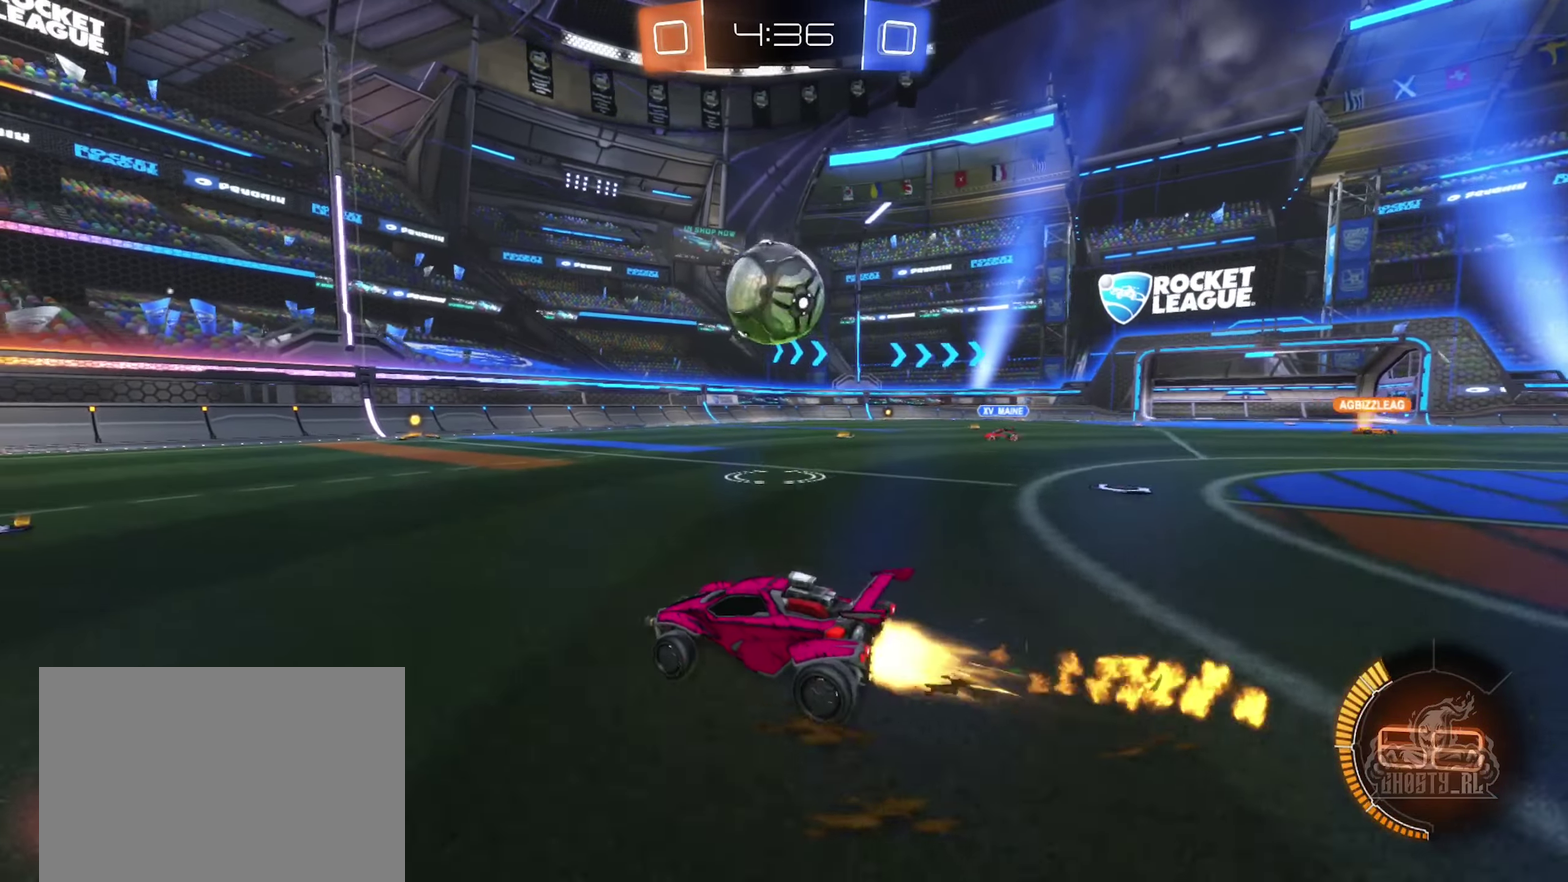
{"buttons": ["B", "R1"], "left_stick": "right", "right_stick": "center", "events": [[34, "A", "down"], [67, "left_stick", "down-left"], [200, "A", "up"], [234, "left_stick", "up-right"], [300, "A", "down"], [300, "R2", "up"], [367, "R1", "down"], [450, "A", "up"], [450, "left_stick", "right"]]}
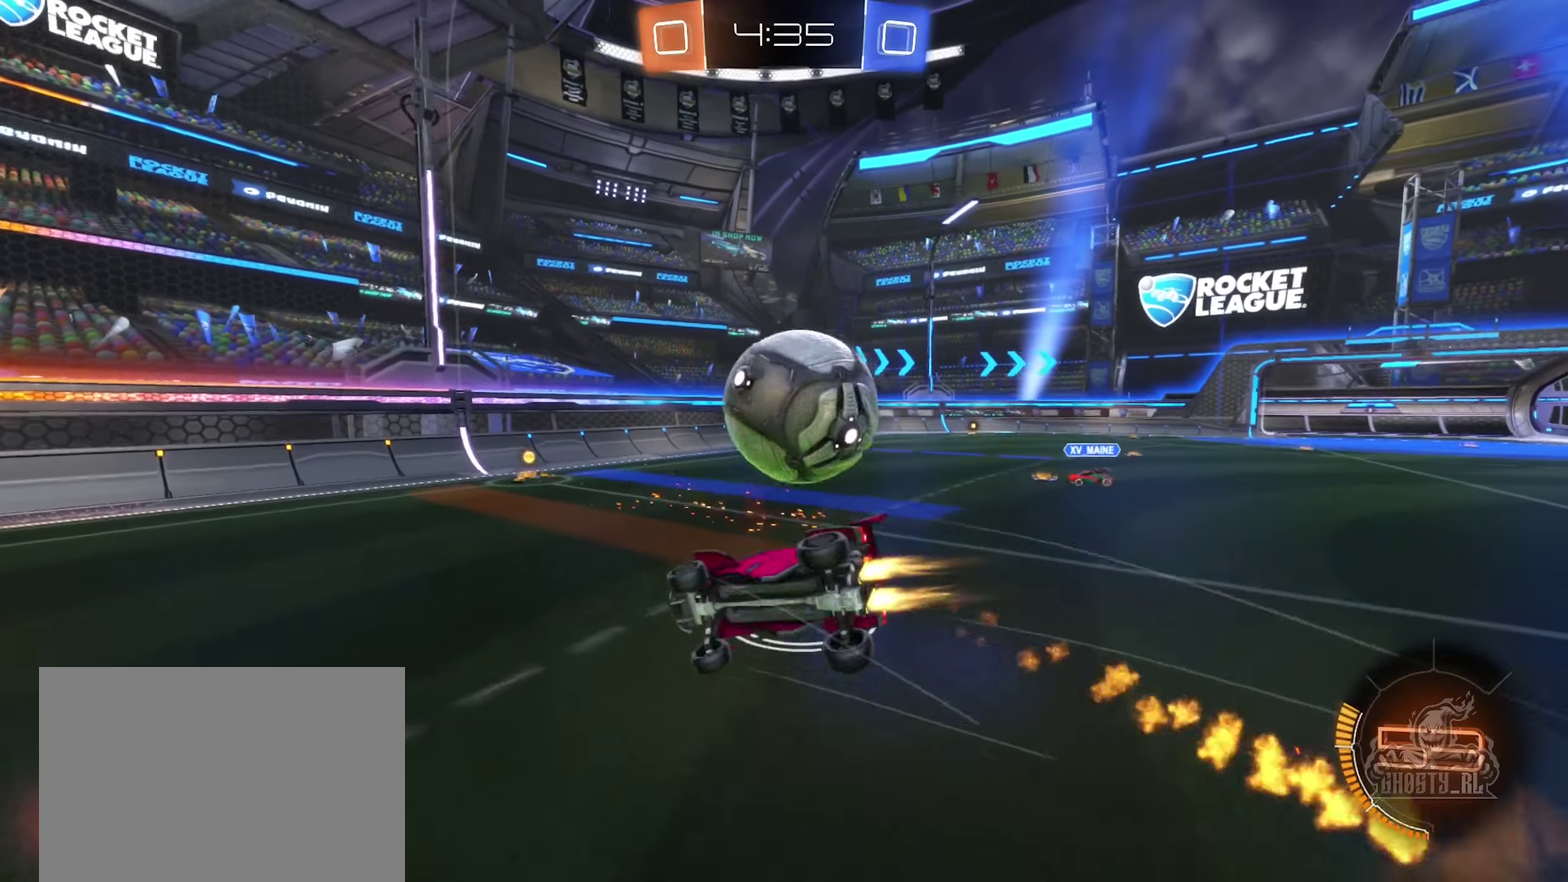
{"buttons": [], "left_stick": "up-right", "right_stick": "center", "events": [[134, "B", "up"], [250, "left_stick", "up-right"], [500, "R1", "up"]]}
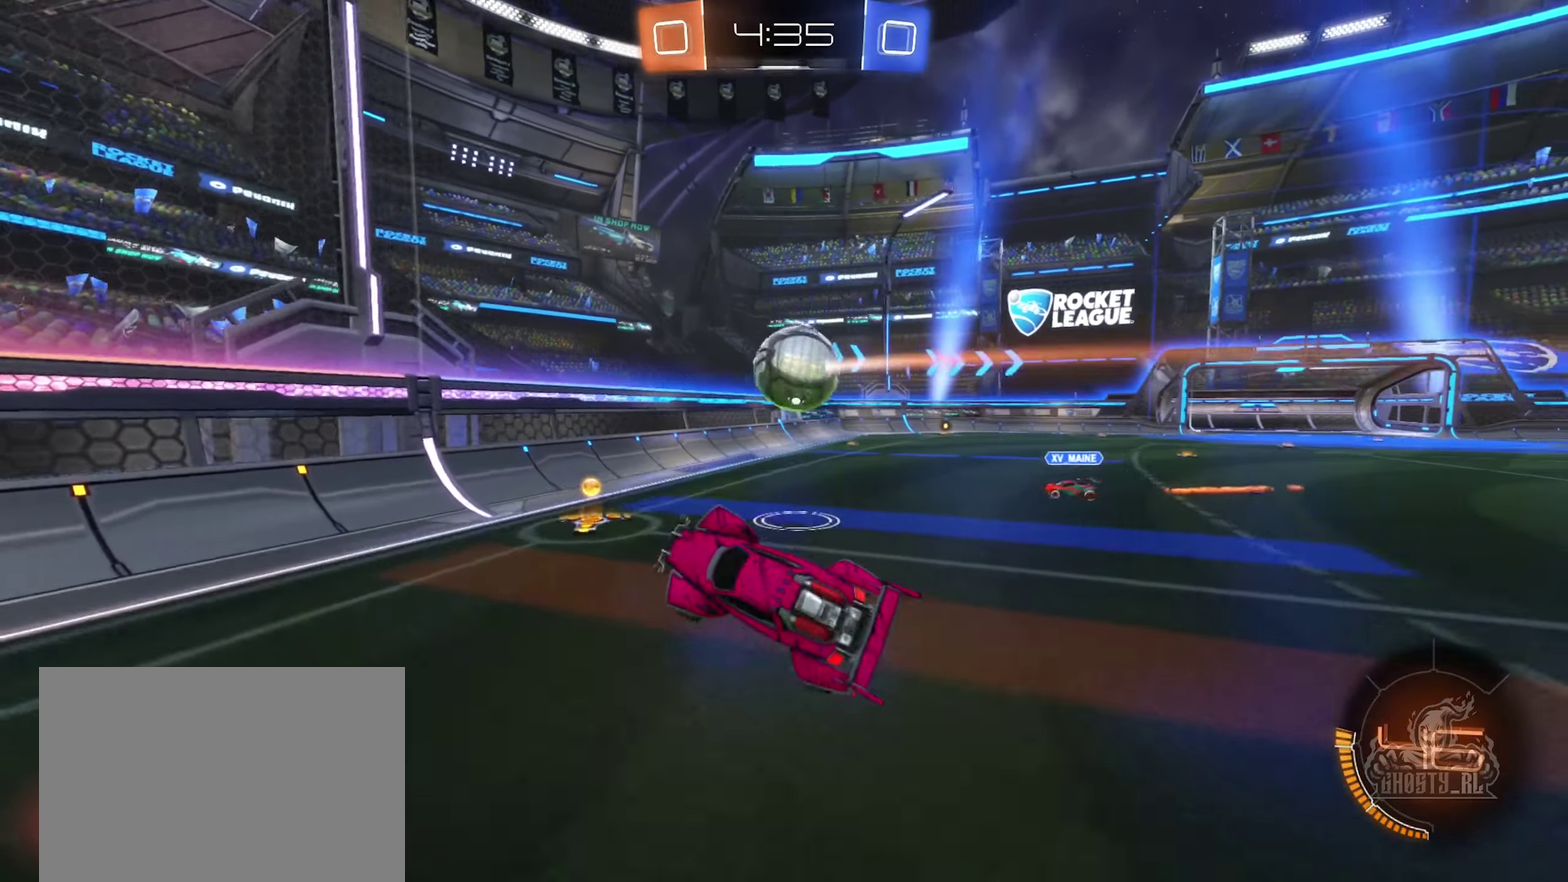
{"buttons": ["R2"], "left_stick": "right", "right_stick": "center", "events": [[50, "left_stick", "right"], [250, "R2", "down"]]}
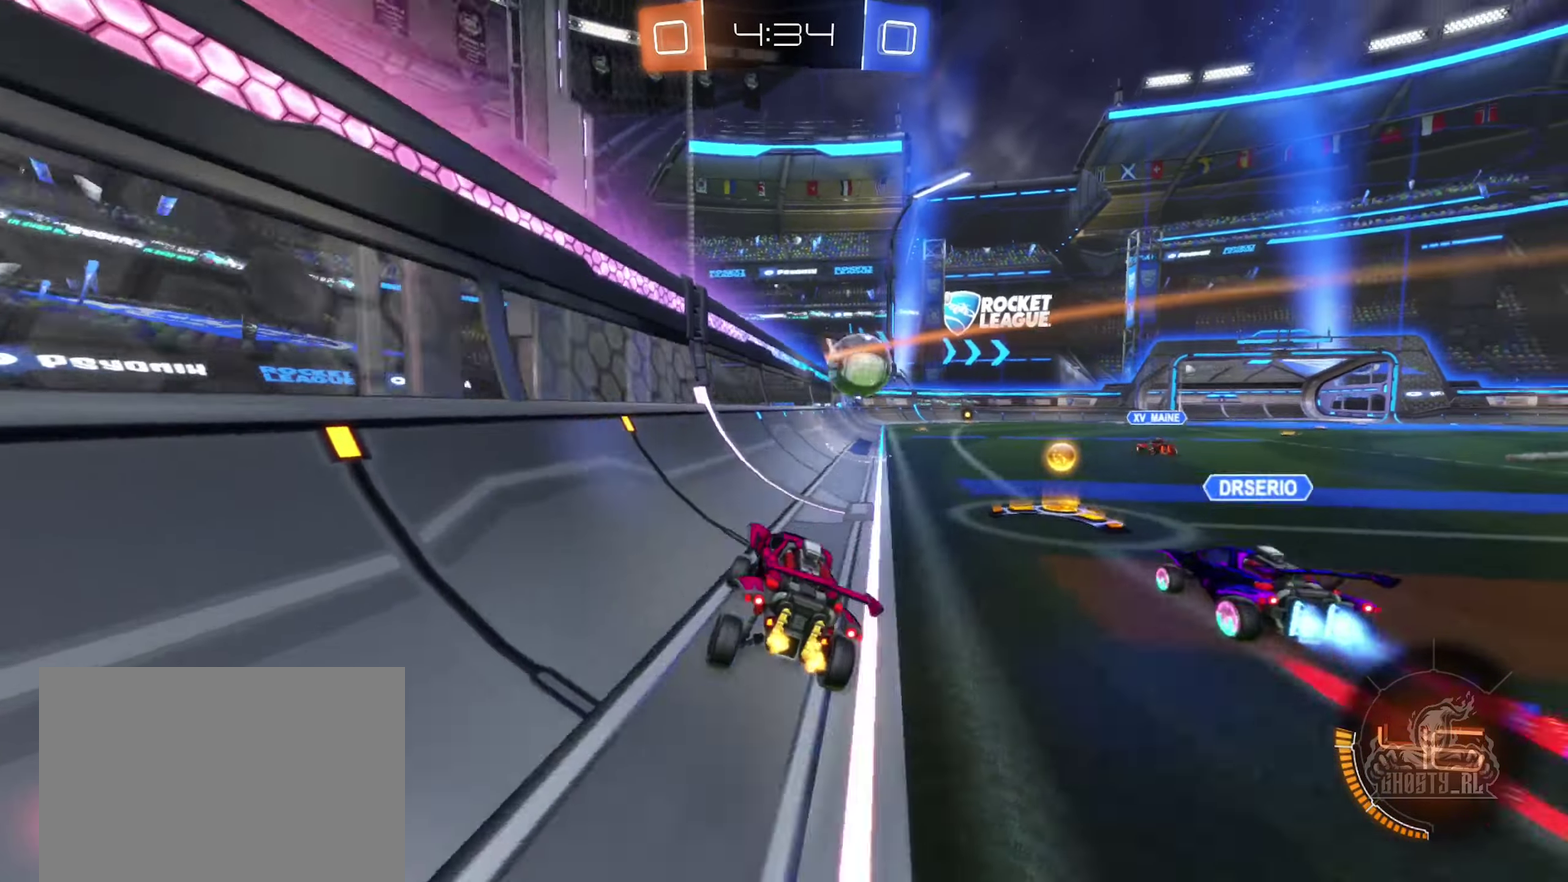
{"buttons": ["R2"], "left_stick": "right", "right_stick": "center", "events": [[84, "L1", "down"], [217, "L1", "up"]]}
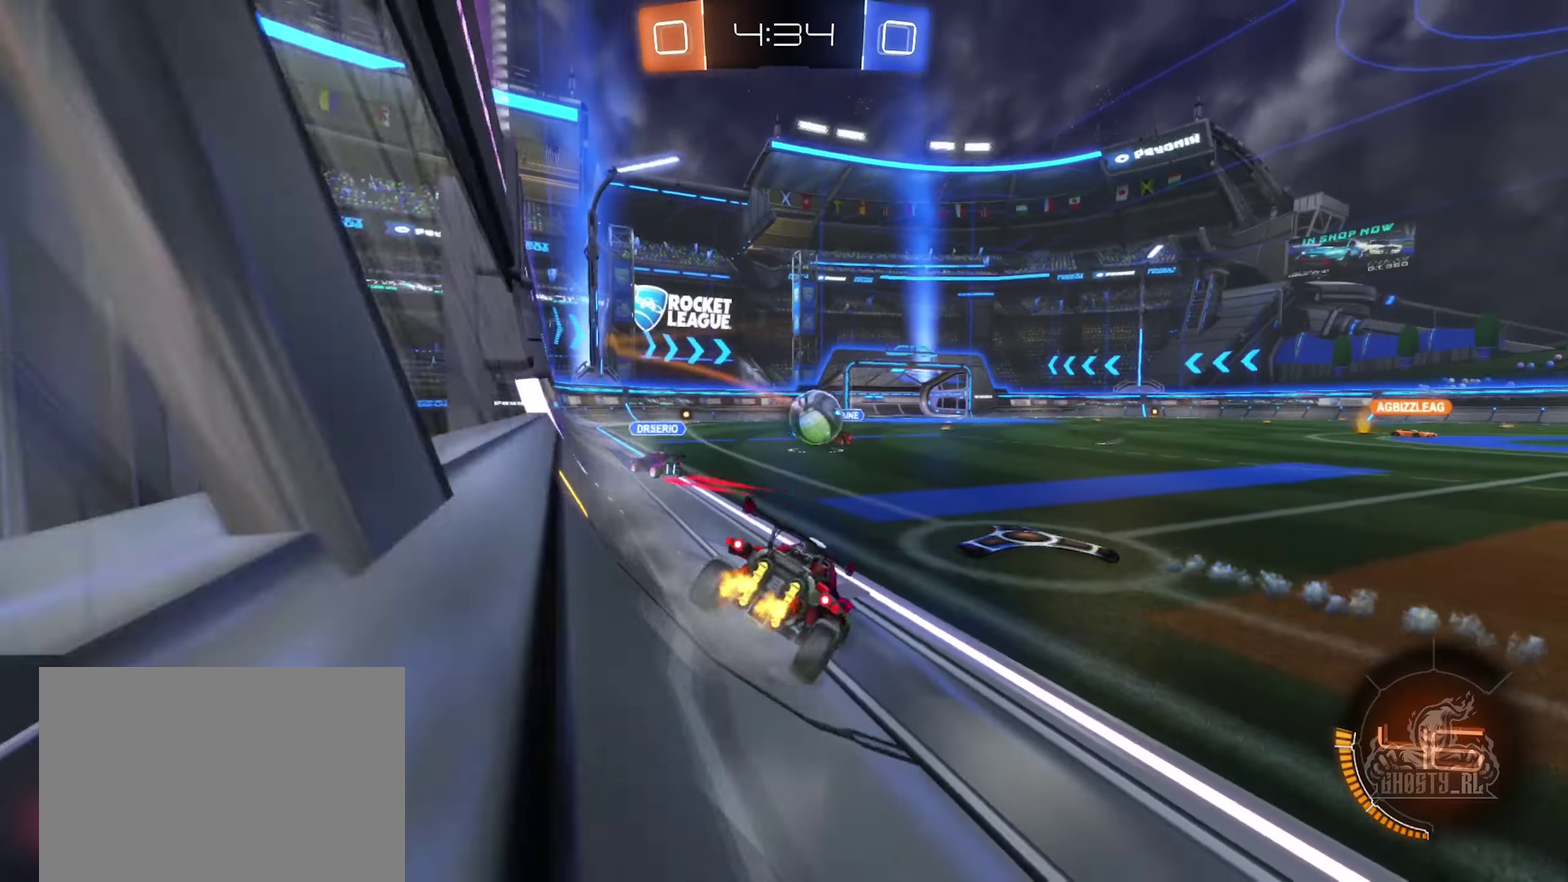
{"buttons": ["L2"], "left_stick": "down-right", "right_stick": "center", "events": [[217, "left_stick", "center"], [450, "left_stick", "down-right"], [484, "R2", "up"], [500, "L2", "down"]]}
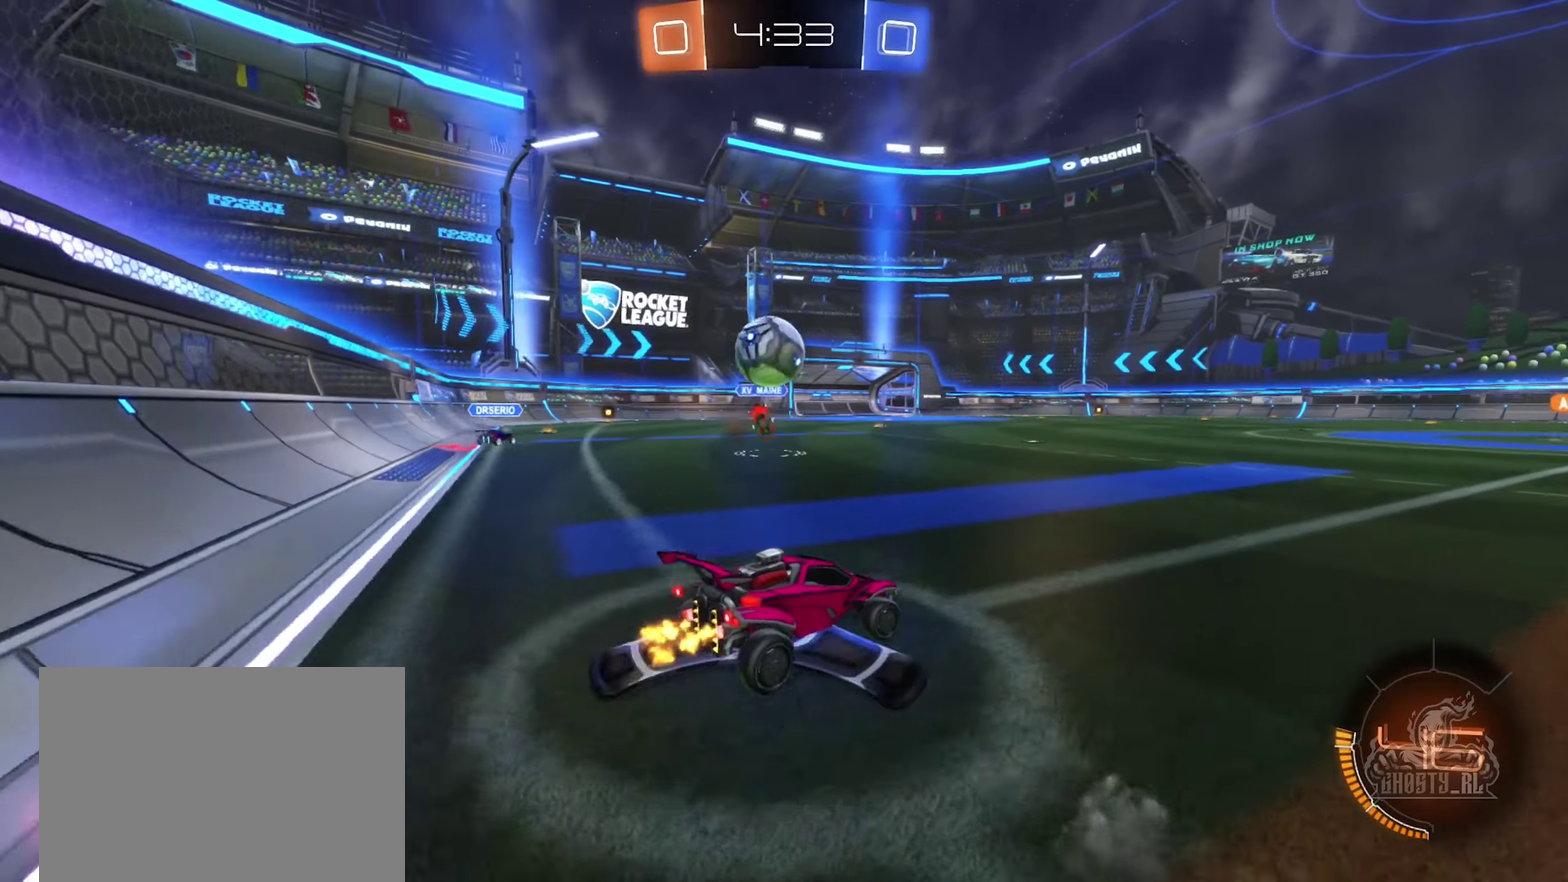
{"buttons": [], "left_stick": "down-right", "right_stick": "center", "events": [[117, "L2", "up"], [134, "R2", "down"], [167, "left_stick", "right"], [300, "R2", "up"], [350, "L2", "down"], [416, "left_stick", "down-right"], [483, "L2", "up"]]}
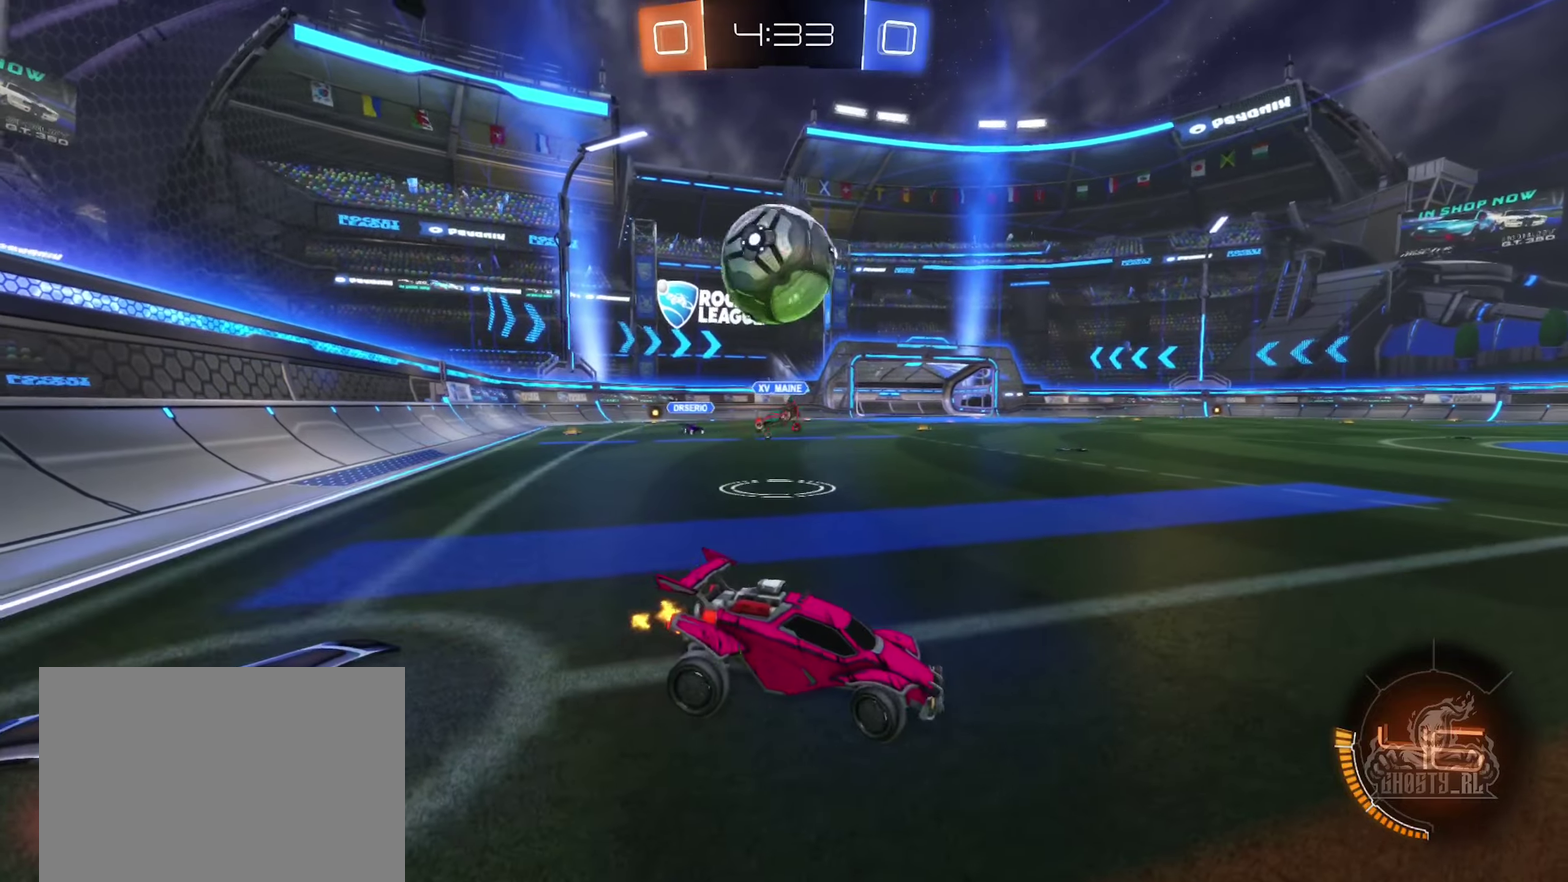
{"buttons": ["R2"], "left_stick": "right", "right_stick": "center", "events": [[33, "R2", "down"], [100, "left_stick", "right"], [183, "R2", "up"], [350, "R2", "down"]]}
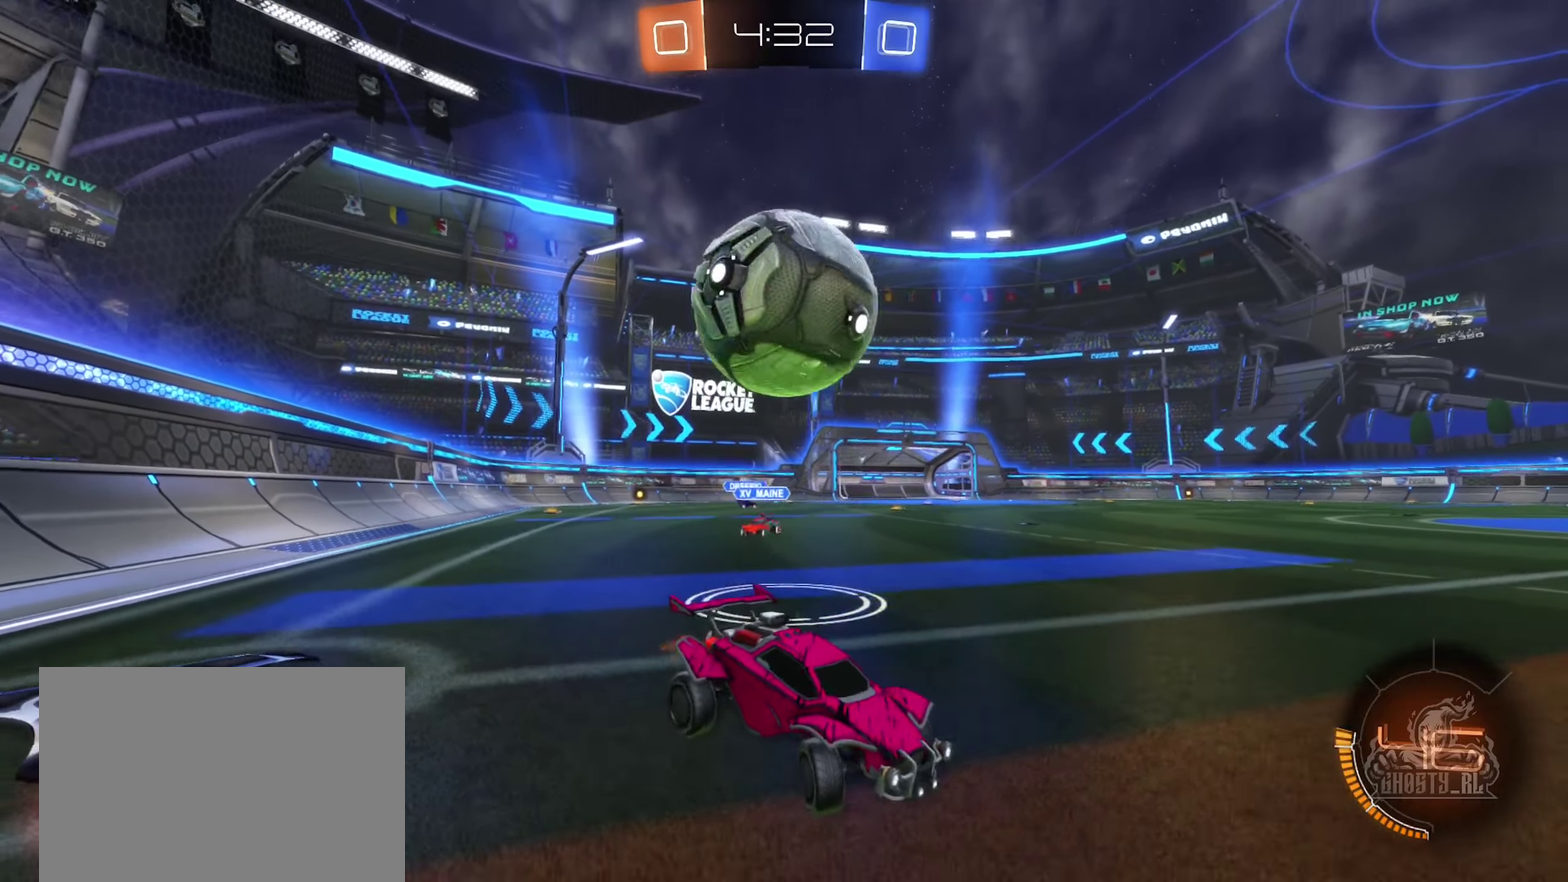
{"buttons": ["R2"], "left_stick": "left", "right_stick": "center", "events": [[50, "R2", "up"], [100, "left_stick", "center"], [233, "left_stick", "left"], [283, "R2", "down"]]}
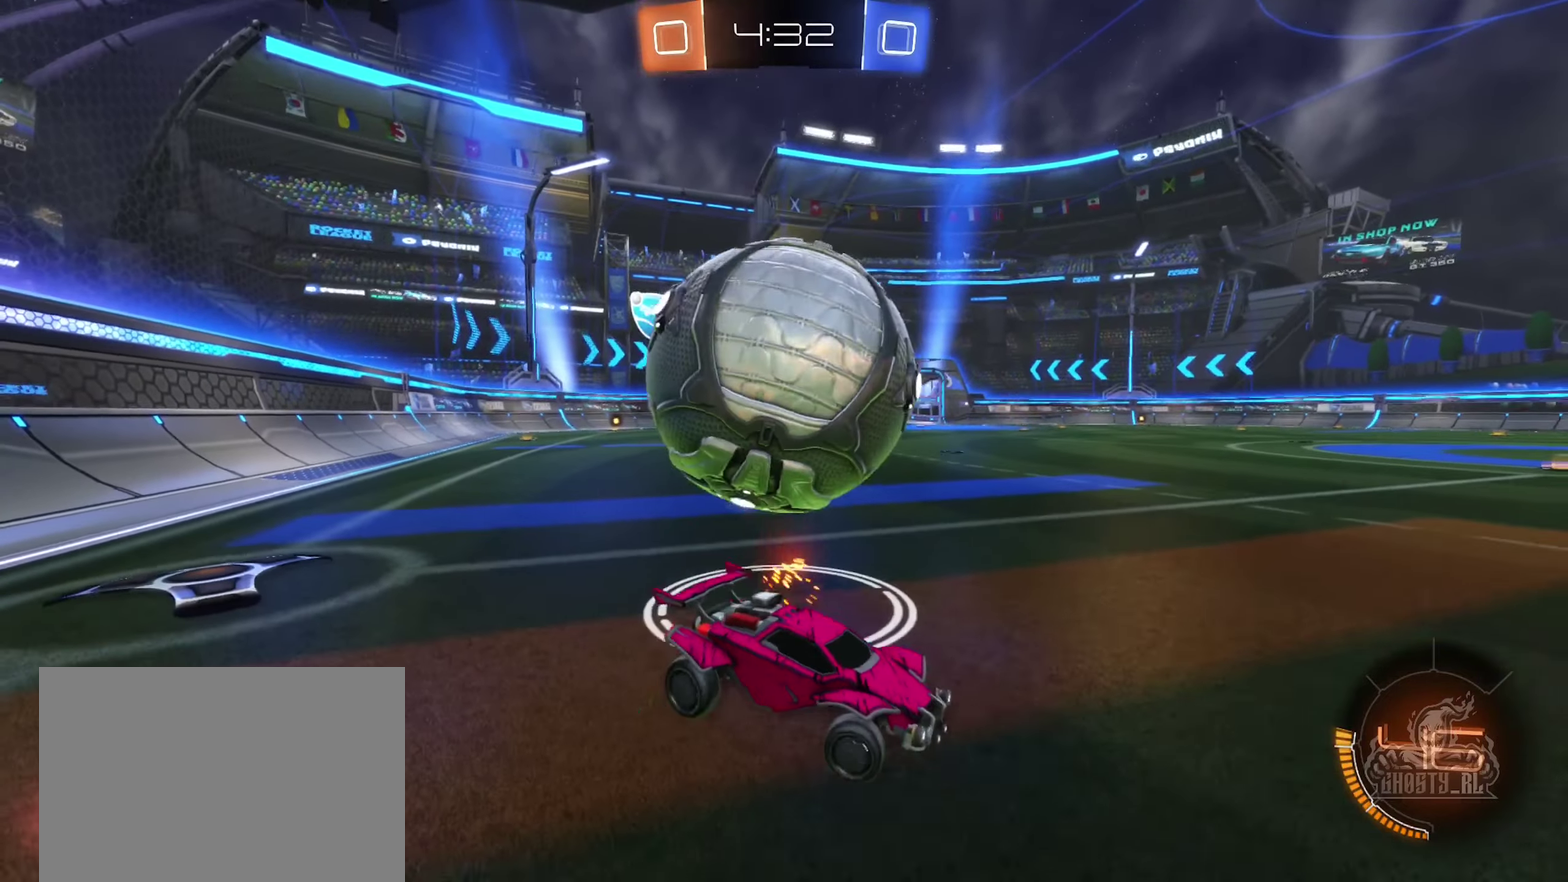
{"buttons": ["A", "R2"], "left_stick": "left", "right_stick": "center", "events": [[33, "R2", "up"], [250, "left_stick", "center"], [400, "A", "down"], [400, "left_stick", "left"], [416, "R2", "down"]]}
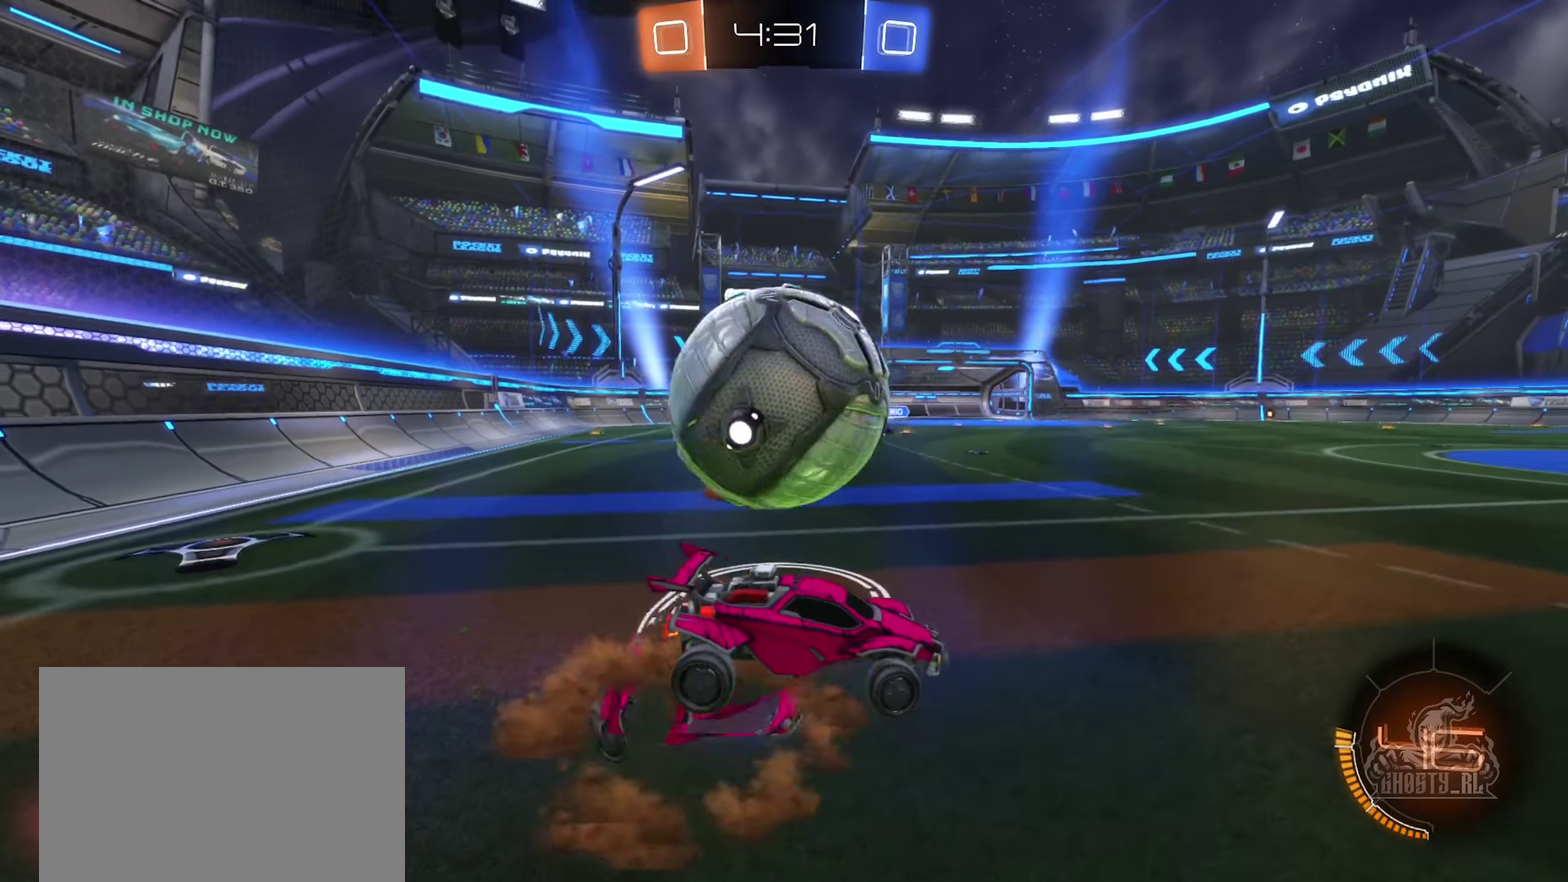
{"buttons": ["L1", "R2"], "left_stick": "down-left", "right_stick": "center", "events": [[50, "A", "up"], [66, "left_stick", "center"], [200, "left_stick", "left"], [233, "A", "down"], [250, "L1", "down"], [433, "left_stick", "down-left"], [500, "A", "up"]]}
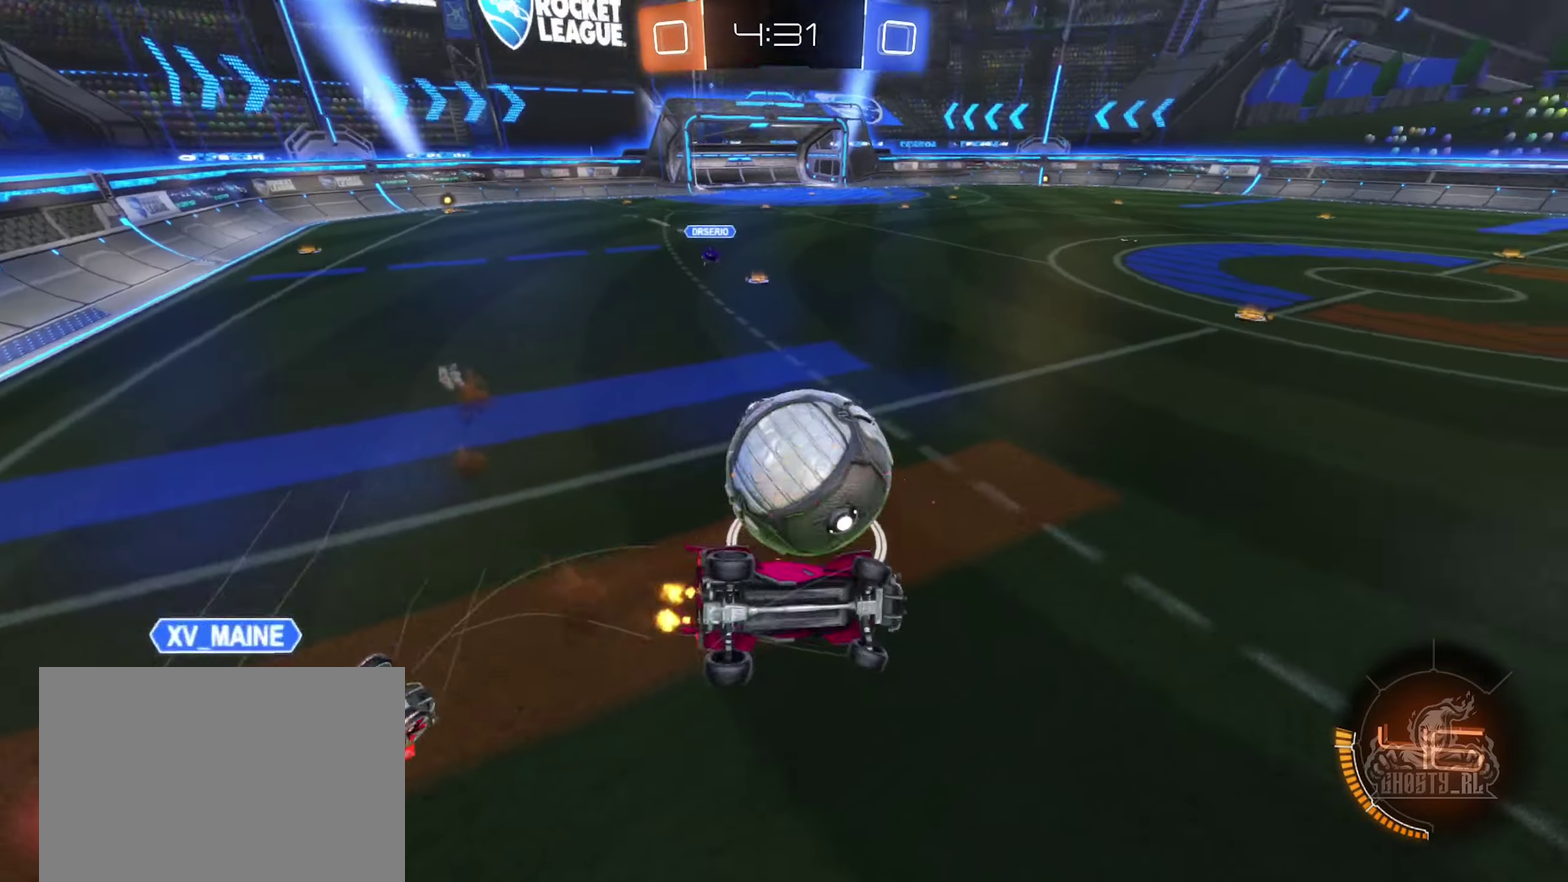
{"buttons": ["B", "L1", "R2"], "left_stick": "down-left", "right_stick": "center", "events": [[166, "B", "down"], [283, "left_stick", "up-left"], [433, "left_stick", "down-left"]]}